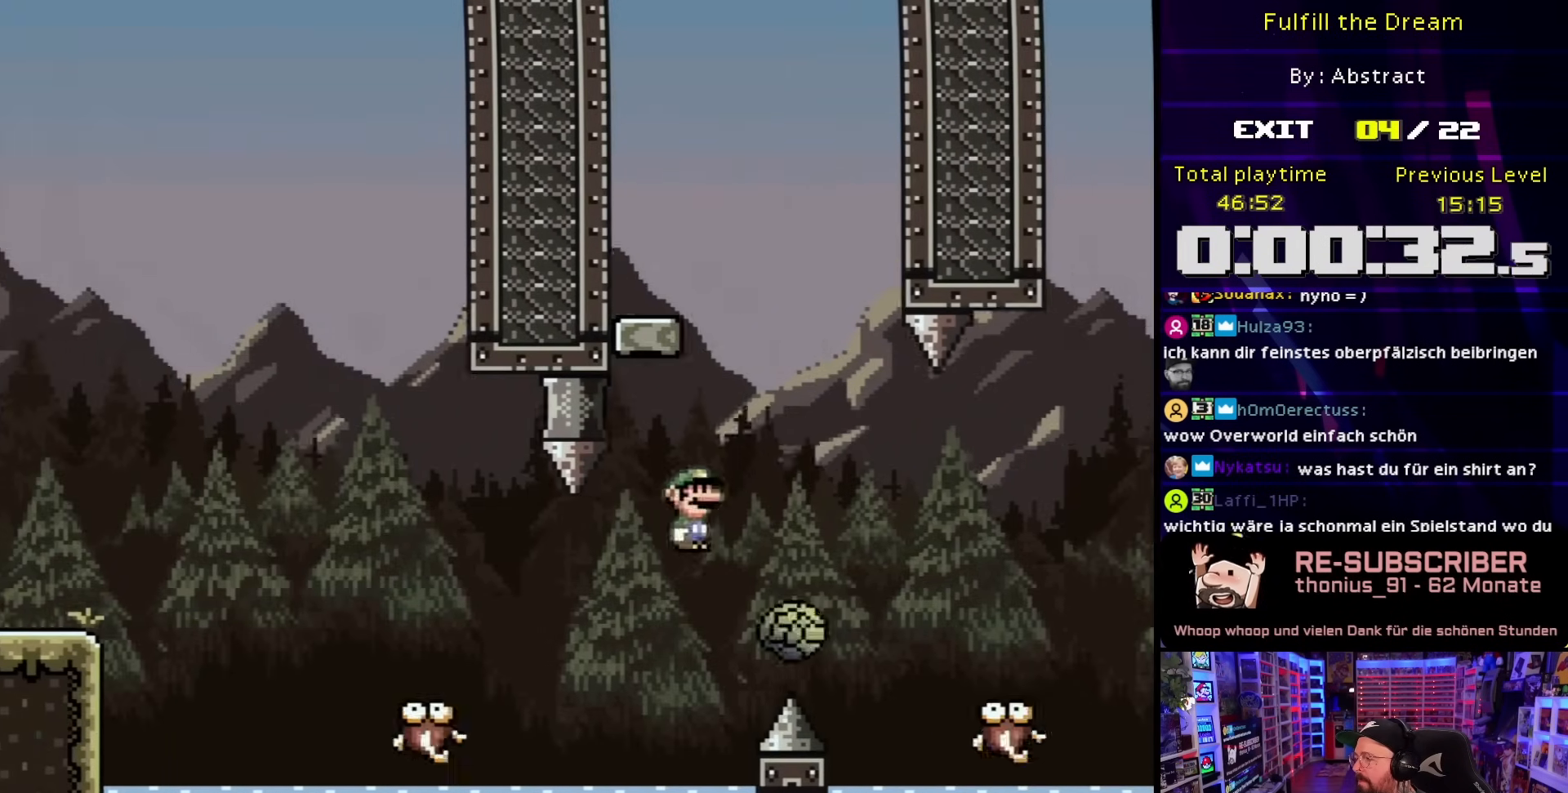
Gameplay with a controller (Nintendo layout); each line is a JSON object with the inputs held at the frame after it. "events" lists button and stick changes between this image and that frame as [ms after this image, input, new state], when the widget could be followed in between. Not read: L3 R3.
{"buttons": ["A", "X", "DPAD_LEFT"]}
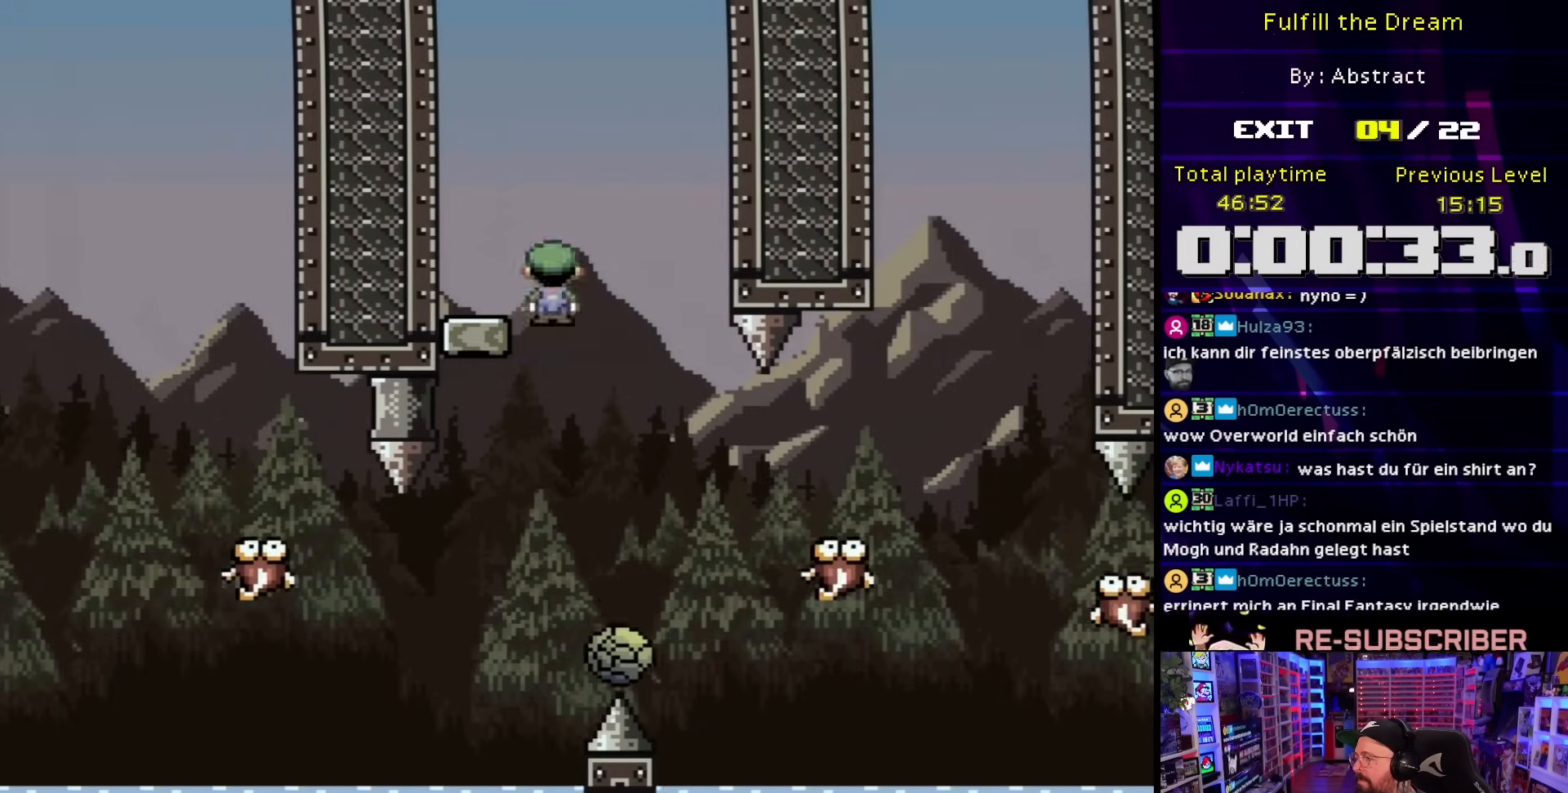
{"buttons": ["X", "DPAD_RIGHT"], "events": [[83, "A", "up"], [83, "DPAD_LEFT", "up"], [133, "DPAD_RIGHT", "down"], [183, "X", "up"], [250, "DPAD_RIGHT", "up"], [283, "A", "down"], [317, "DPAD_RIGHT", "down"], [317, "X", "down"], [350, "X", "up"], [367, "X", "down"], [383, "A", "up"]]}
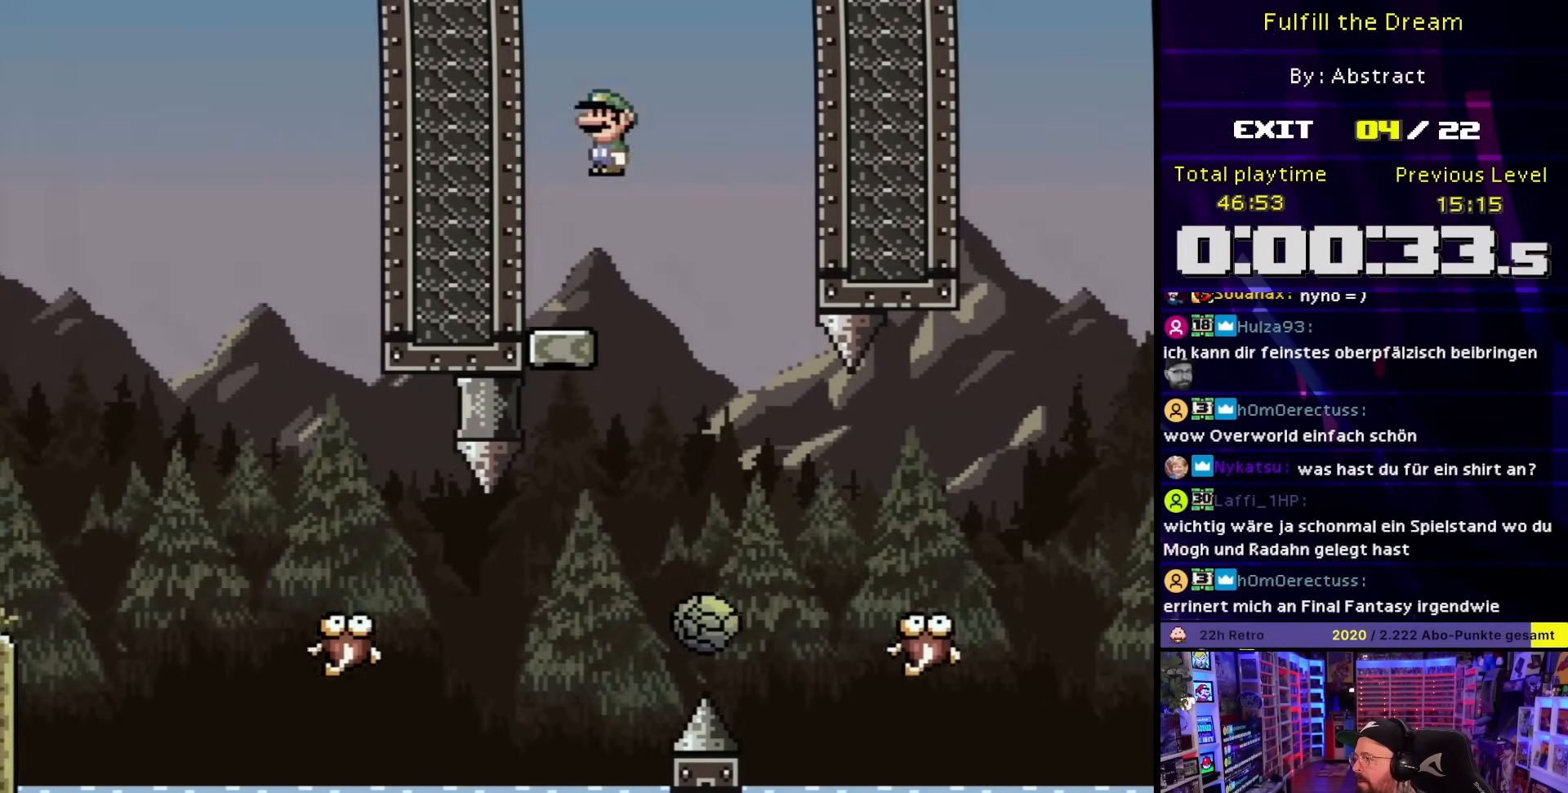
{"buttons": ["X", "DPAD_RIGHT"], "events": [[33, "DPAD_RIGHT", "up"], [100, "A", "down"], [183, "DPAD_LEFT", "down"], [317, "DPAD_LEFT", "up"], [333, "A", "up"], [400, "DPAD_RIGHT", "down"]]}
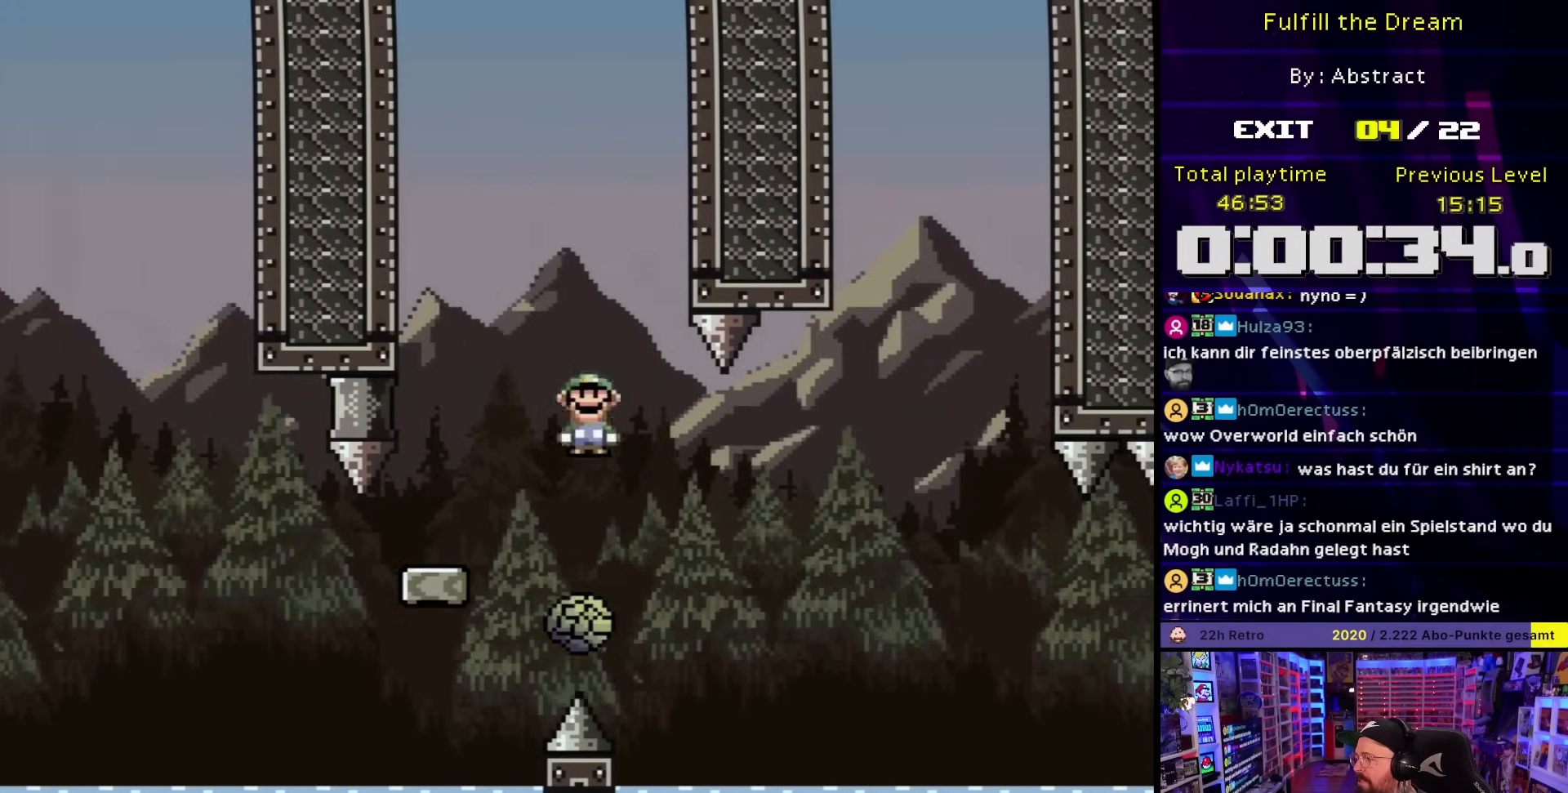
{"buttons": ["DPAD_LEFT"], "events": [[67, "X", "up"], [100, "X", "down"], [150, "A", "down"], [267, "X", "up"], [300, "A", "up"], [350, "DPAD_UP", "down"], [367, "DPAD_RIGHT", "up"], [400, "DPAD_LEFT", "down"], [400, "DPAD_UP", "up"]]}
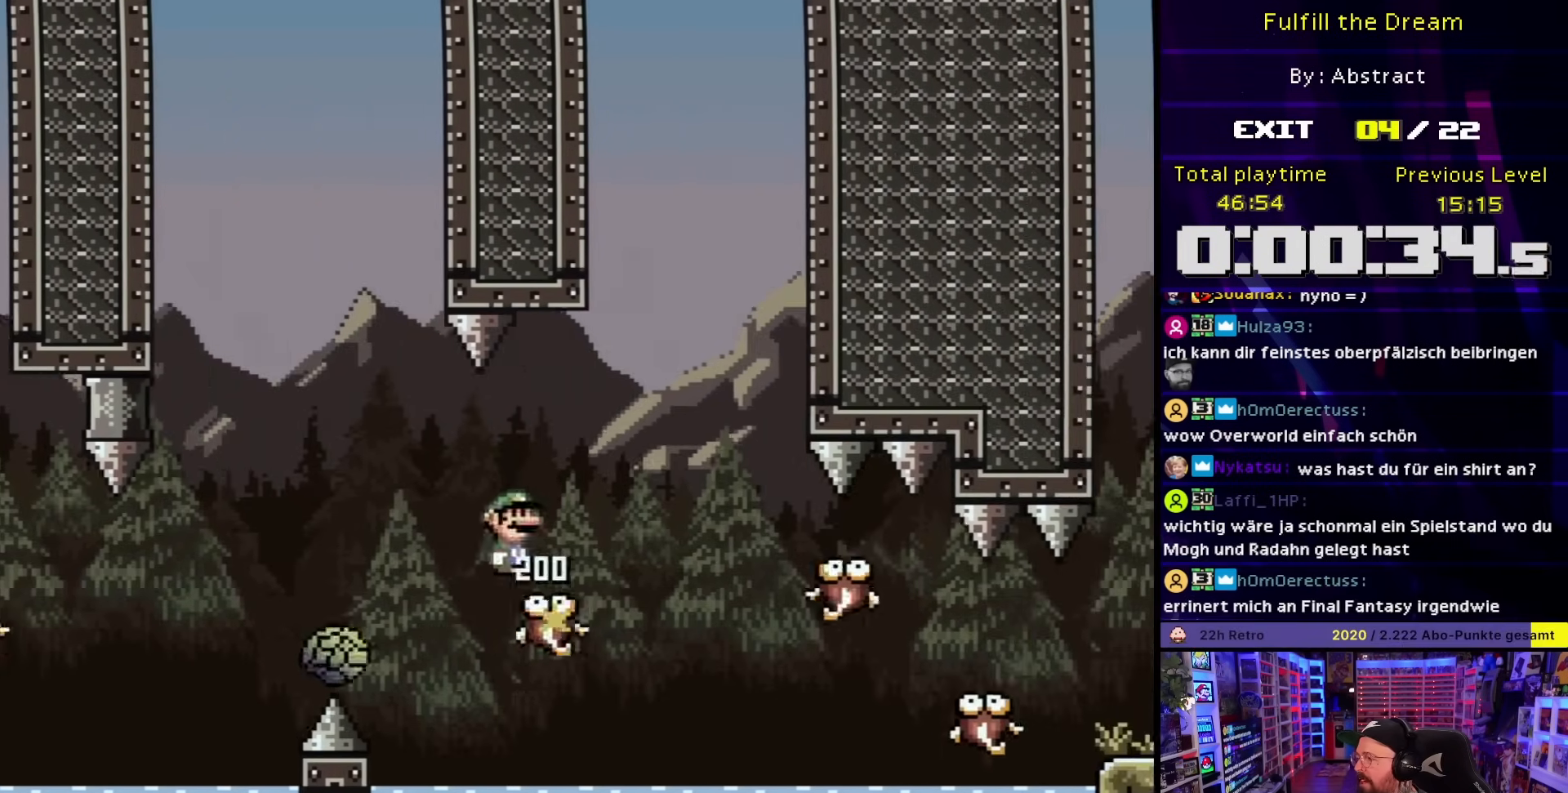
{"buttons": ["DPAD_LEFT"], "events": [[33, "DPAD_LEFT", "up"], [83, "DPAD_RIGHT", "down"], [283, "A", "down"], [317, "X", "down"], [383, "DPAD_RIGHT", "up"], [400, "A", "up"], [417, "X", "up"], [450, "DPAD_LEFT", "down"]]}
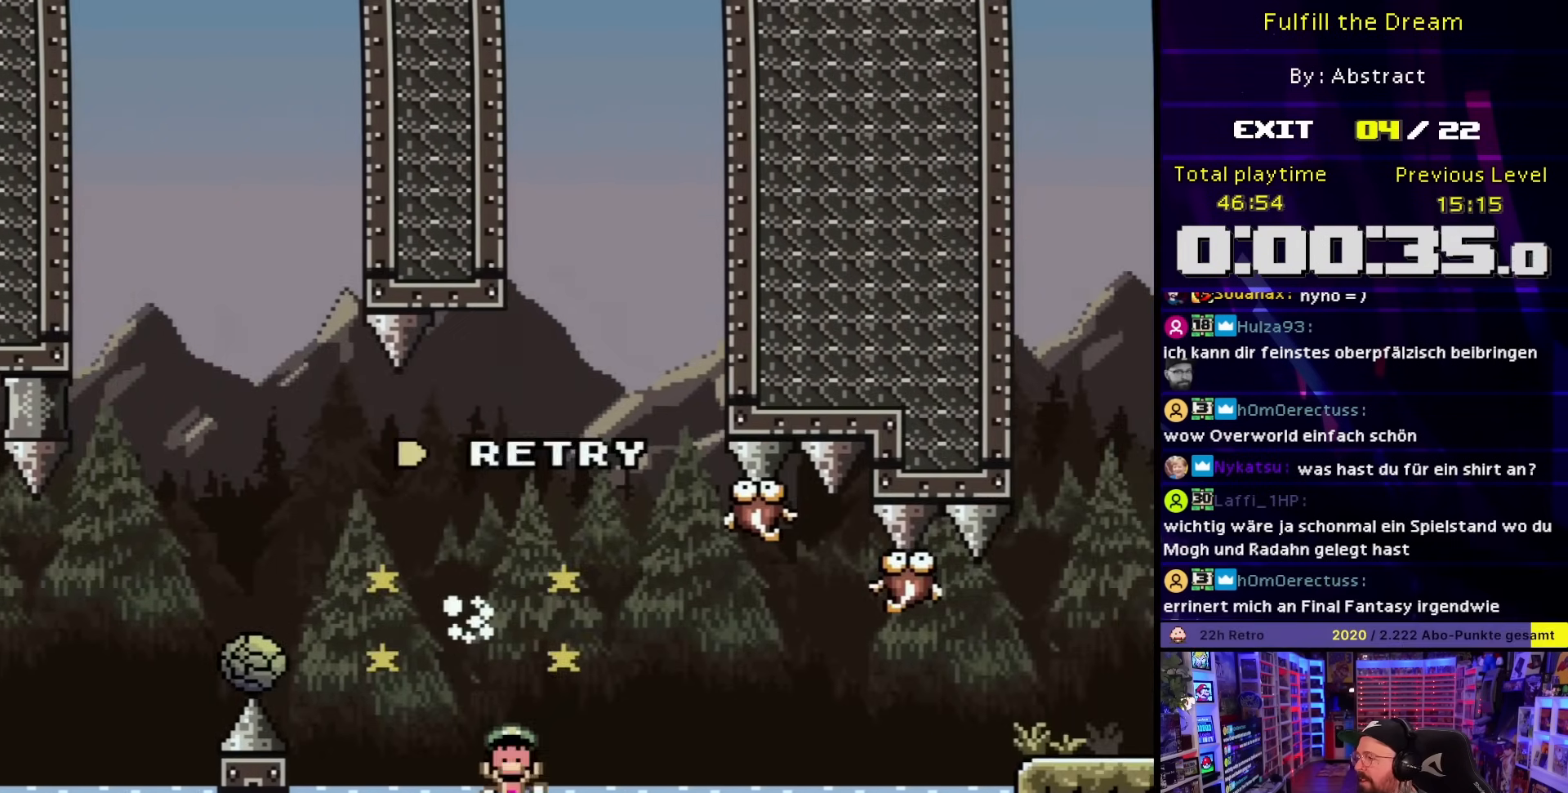
{"buttons": ["A"], "events": [[50, "DPAD_LEFT", "up"], [233, "DPAD_DOWN", "down"], [250, "A", "down"], [250, "DPAD_DOWN", "up"], [300, "A", "up"], [417, "A", "down"]]}
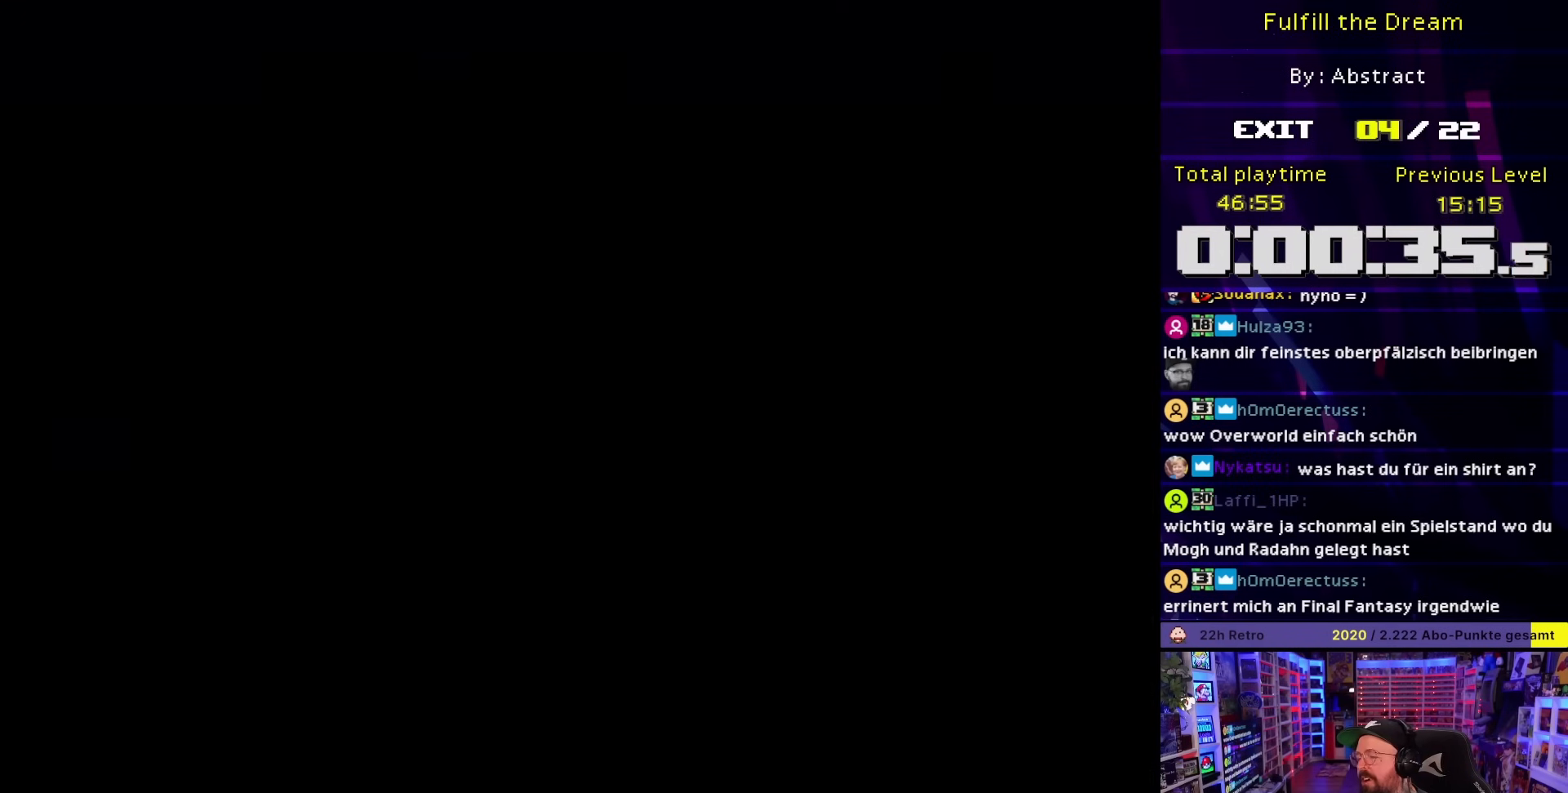
{"buttons": ["A"], "events": []}
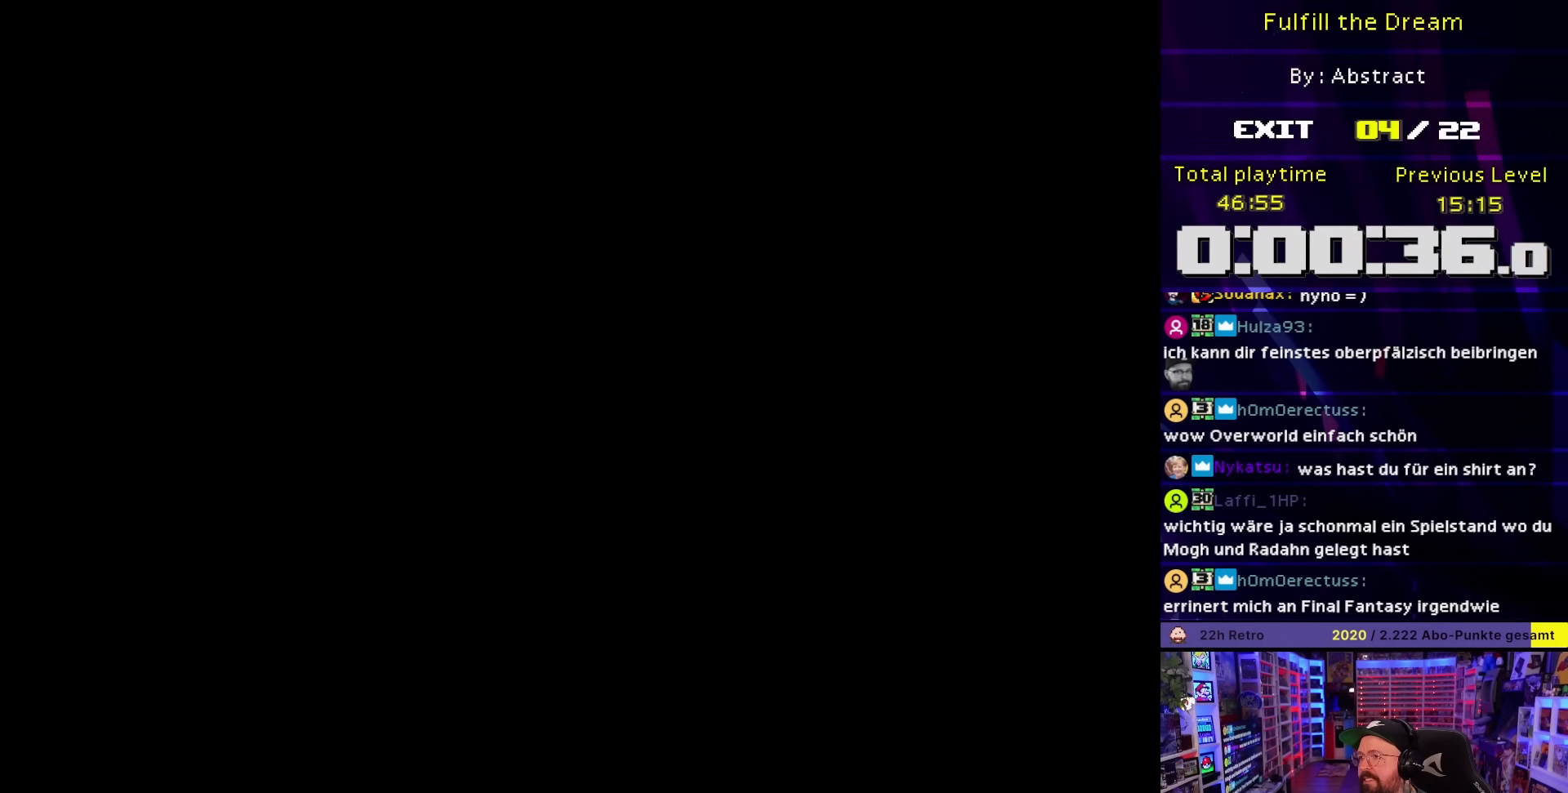
{"buttons": ["B", "Y", "DPAD_RIGHT"], "events": [[250, "A", "up"], [250, "Y", "down"], [333, "DPAD_RIGHT", "down"], [400, "B", "down"]]}
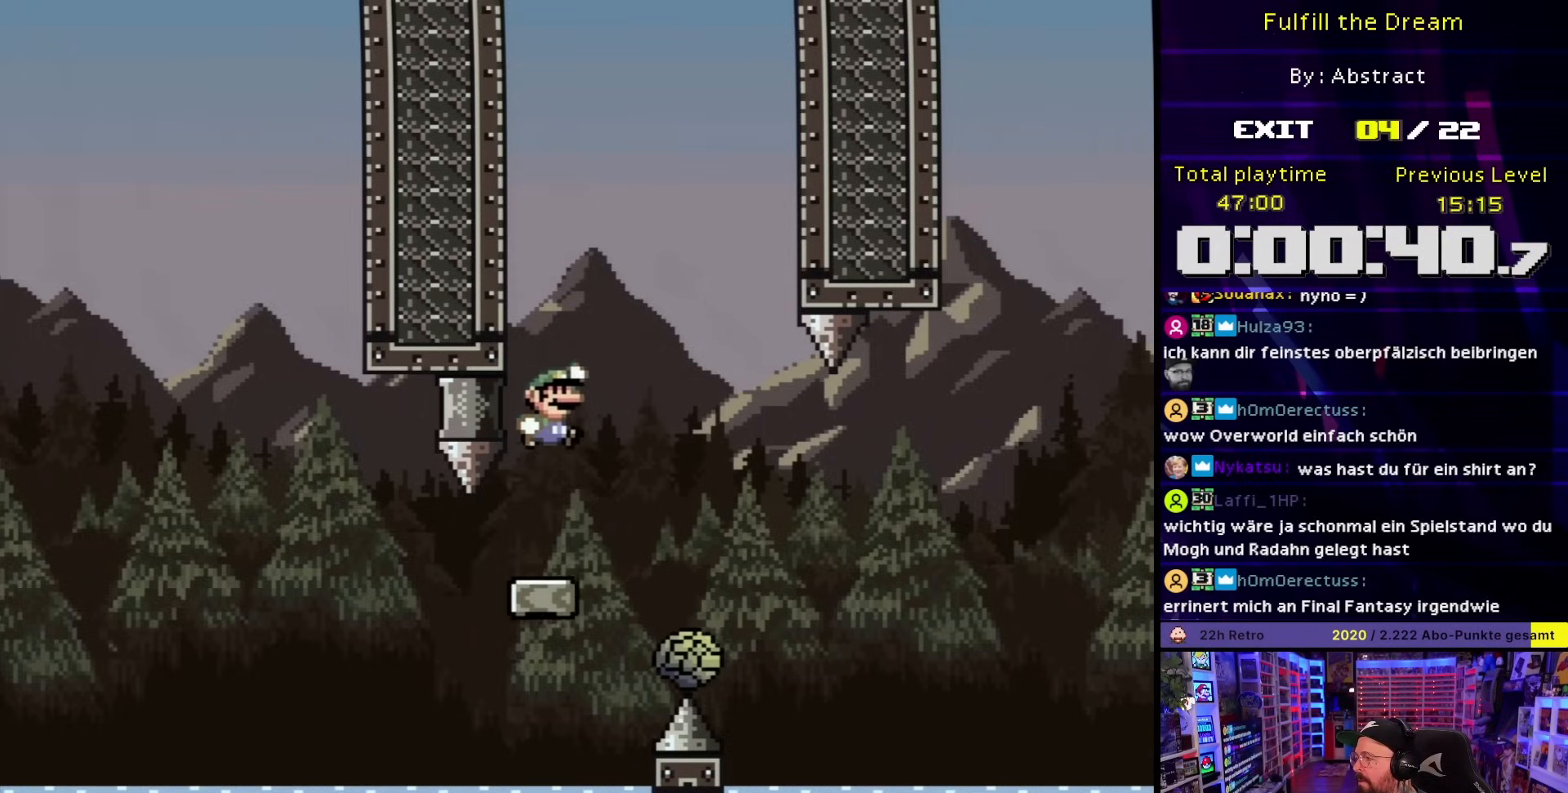
{"buttons": ["DPAD_RIGHT"], "events": [[17, "B", "up"], [17, "DPAD_RIGHT", "up"], [33, "DPAD_RIGHT", "down"], [167, "B", "down"], [433, "Y", "up"], [450, "B", "up"]]}
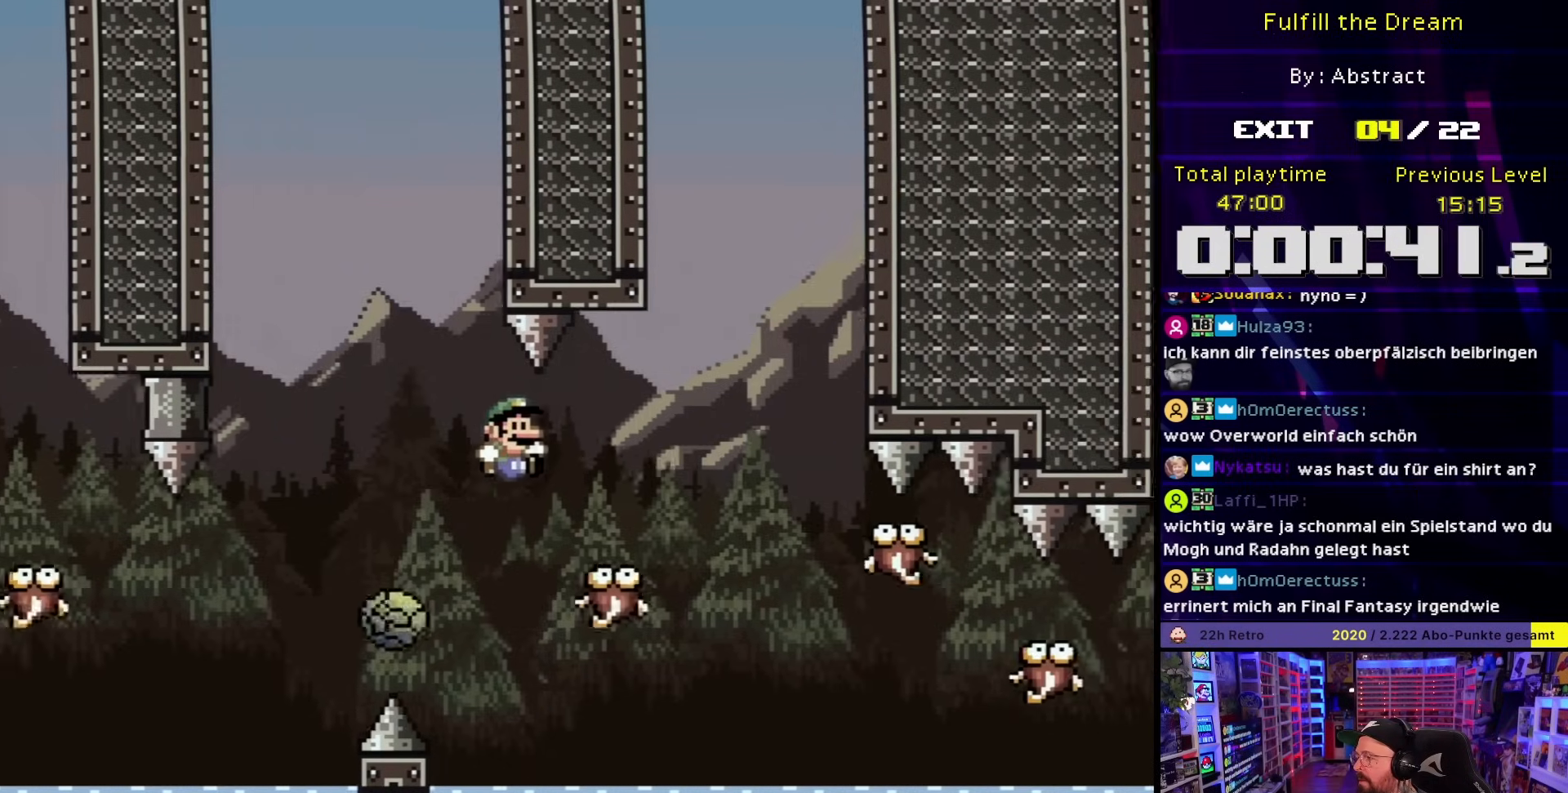
{"buttons": ["B", "Y", "DPAD_RIGHT"], "events": [[117, "B", "down"], [233, "B", "up"], [300, "B", "down"], [367, "Y", "down"], [417, "B", "up"], [417, "DPAD_UP", "down"], [417, "Y", "up"], [500, "B", "down"], [500, "DPAD_UP", "up"], [500, "Y", "down"]]}
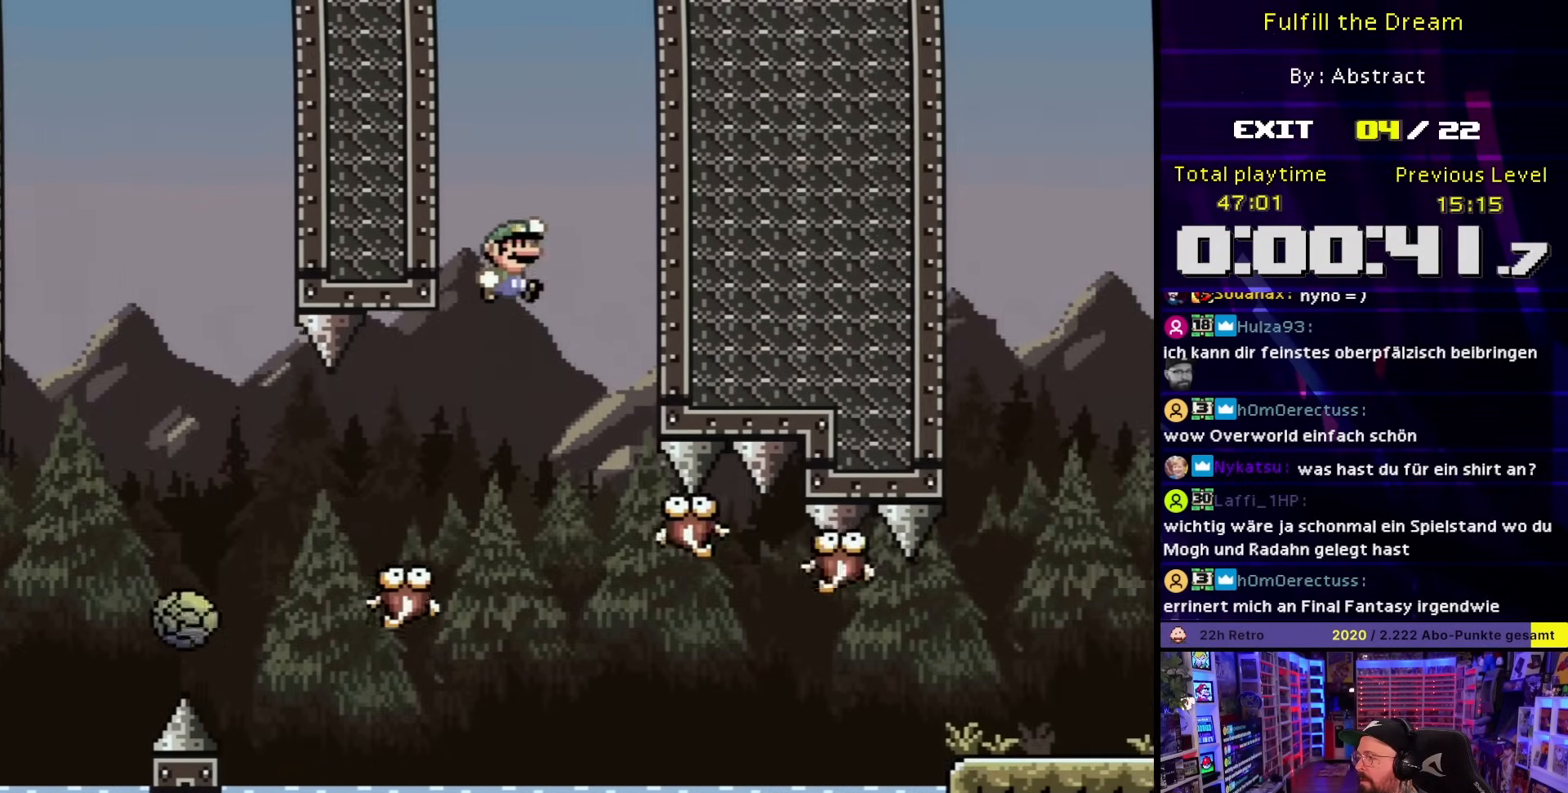
{"buttons": ["DPAD_RIGHT"], "events": [[17, "DPAD_RIGHT", "up"], [17, "DPAD_UP", "down"], [33, "DPAD_LEFT", "down"], [33, "DPAD_UP", "up"], [150, "DPAD_LEFT", "up"], [150, "DPAD_UP", "down"], [167, "DPAD_RIGHT", "down"], [167, "DPAD_UP", "up"], [217, "Y", "up"], [333, "B", "up"]]}
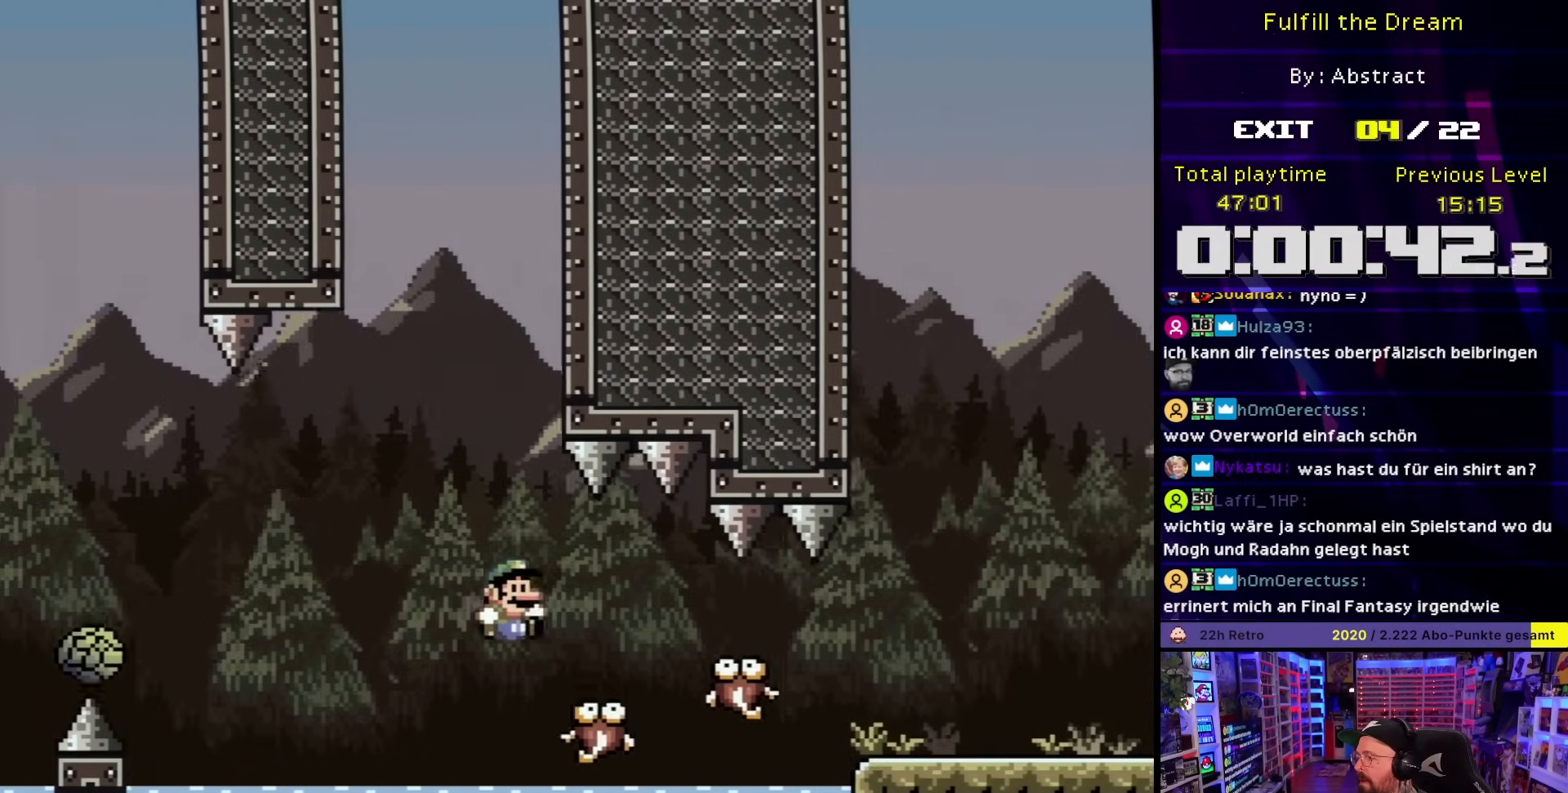
{"buttons": ["Y", "DPAD_RIGHT"], "events": [[67, "DPAD_UP", "down"], [100, "B", "down"], [100, "DPAD_LEFT", "down"], [100, "DPAD_RIGHT", "up"], [100, "DPAD_UP", "up"], [117, "Y", "down"], [150, "B", "up"], [167, "DPAD_LEFT", "up"], [183, "DPAD_RIGHT", "down"], [200, "Y", "up"], [217, "Y", "down"], [300, "DPAD_UP", "down"], [317, "B", "down"], [317, "DPAD_UP", "up"], [483, "B", "up"]]}
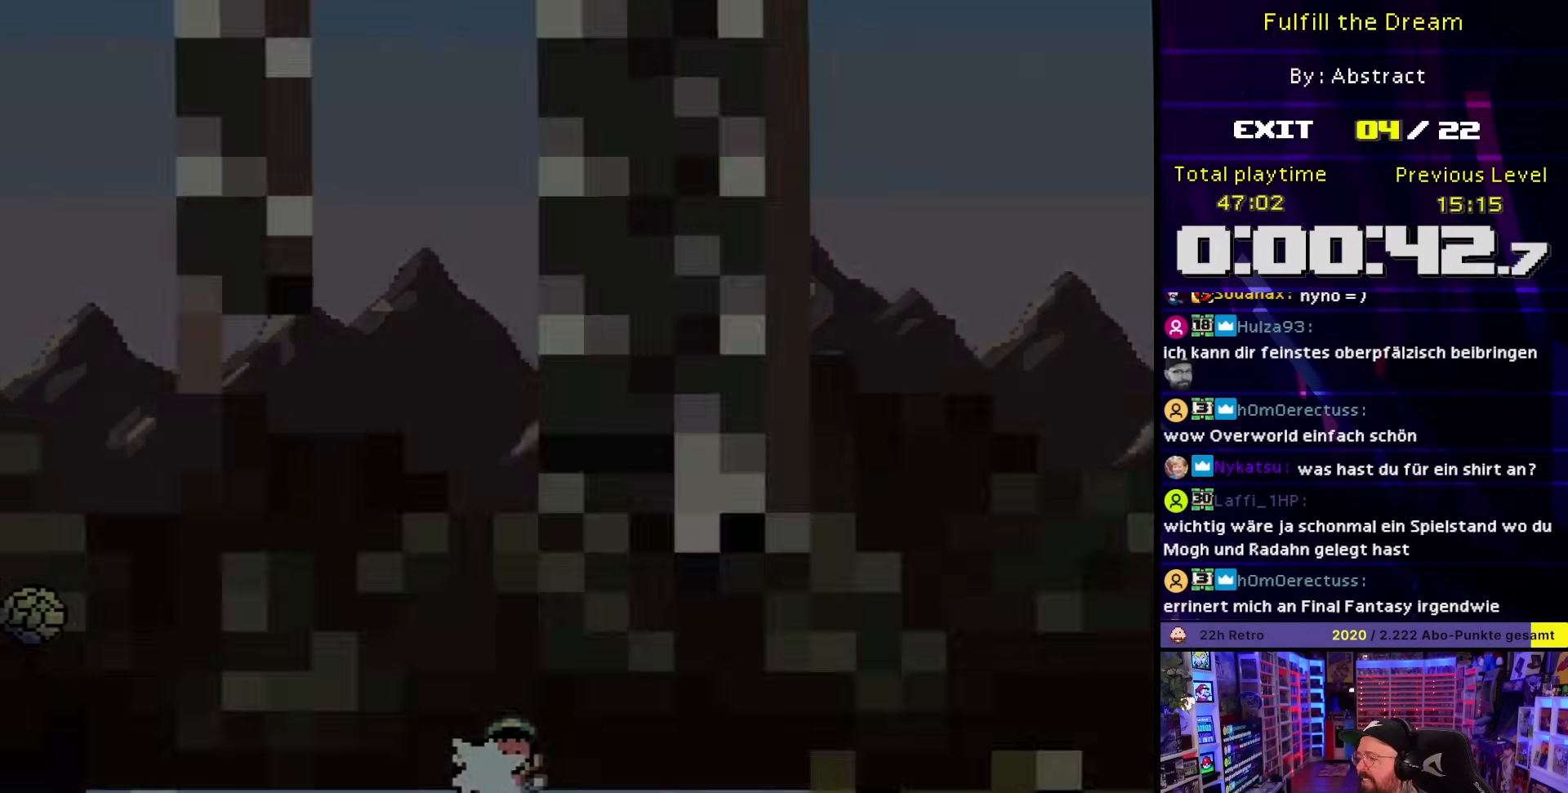
{"buttons": [], "events": [[17, "DPAD_RIGHT", "up"], [50, "Y", "up"]]}
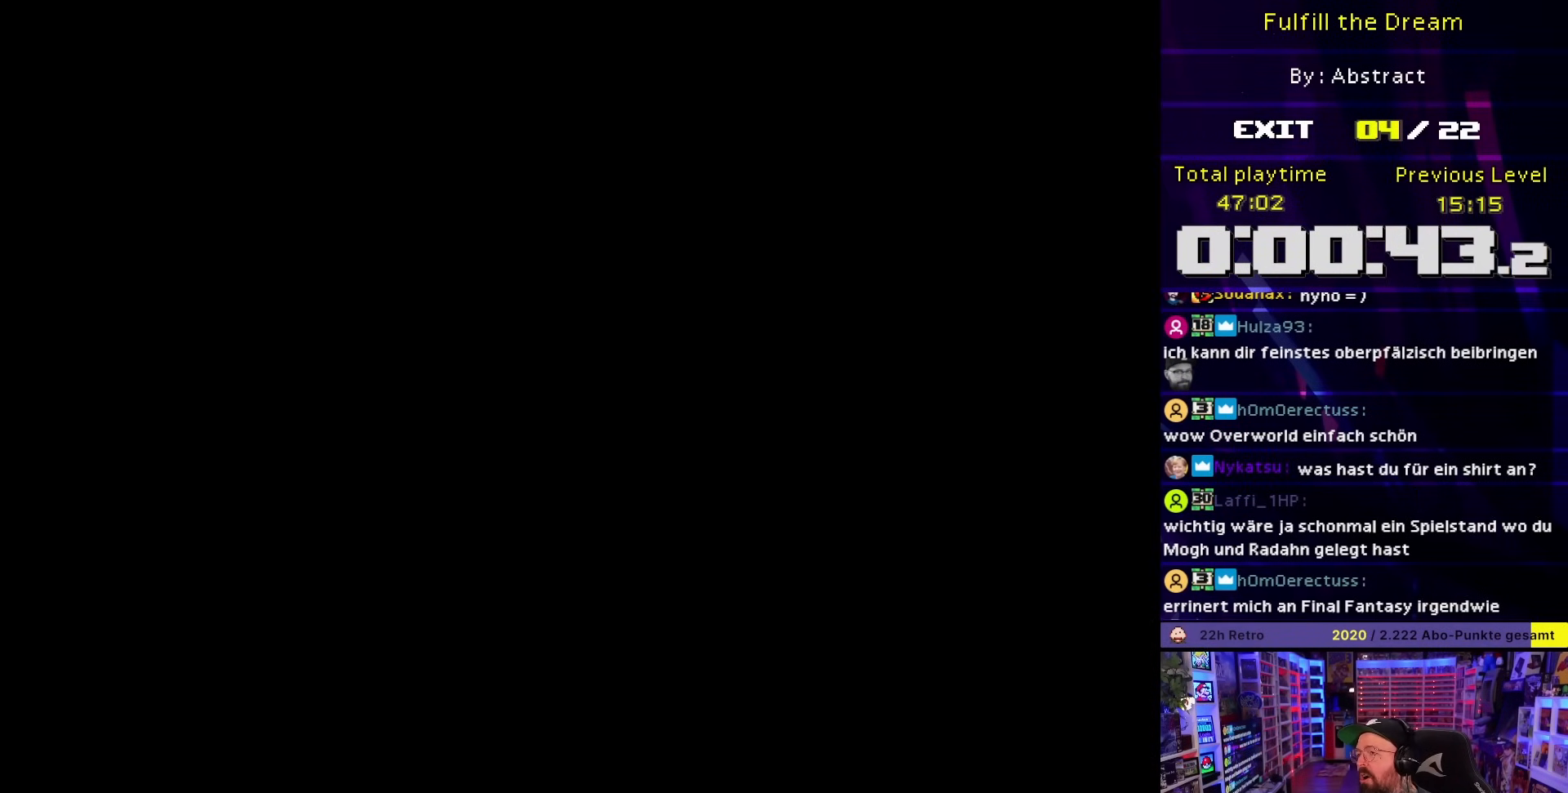
{"buttons": [], "events": []}
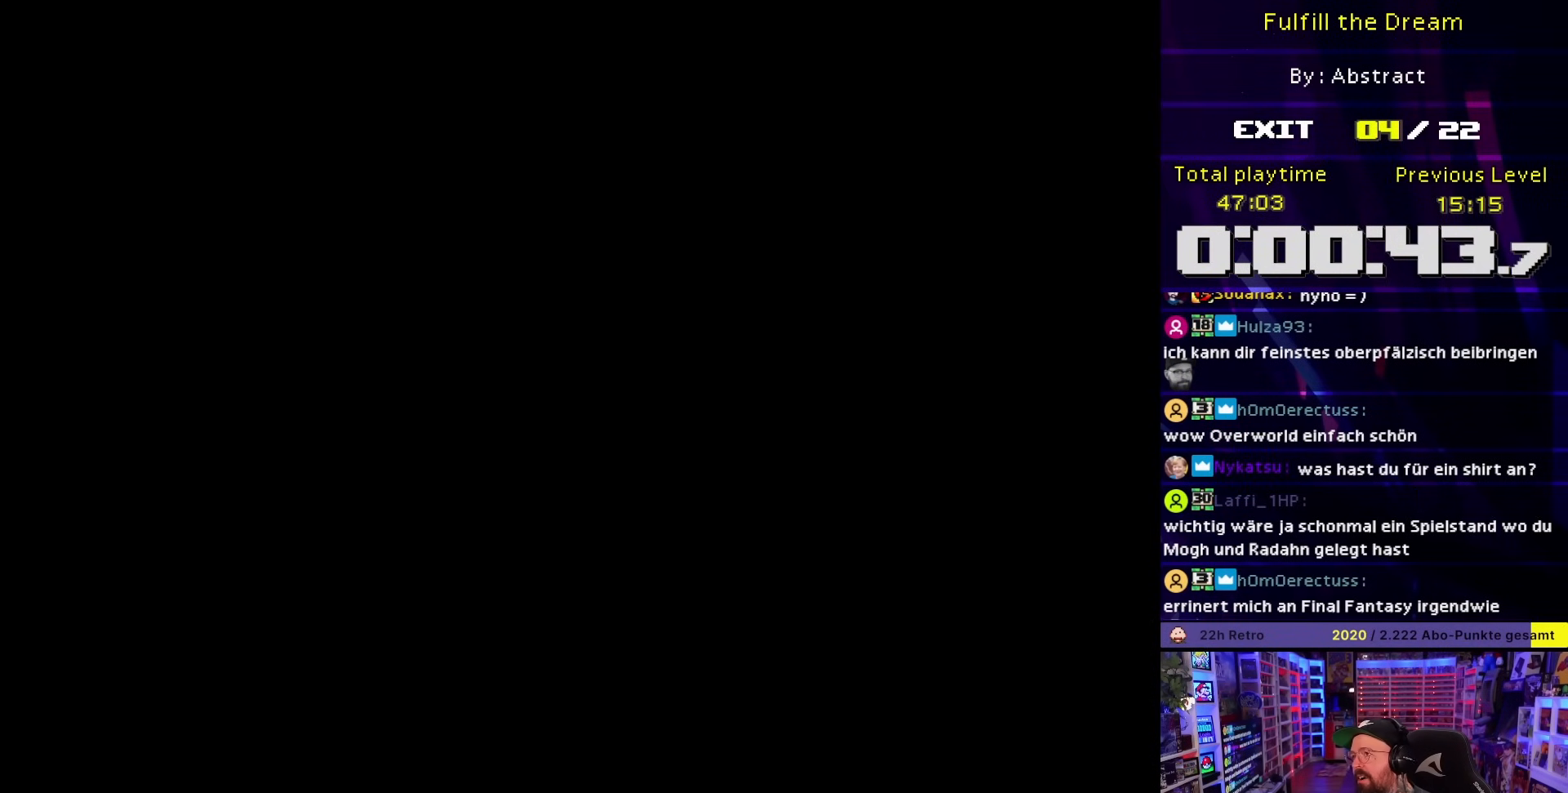
{"buttons": [], "events": []}
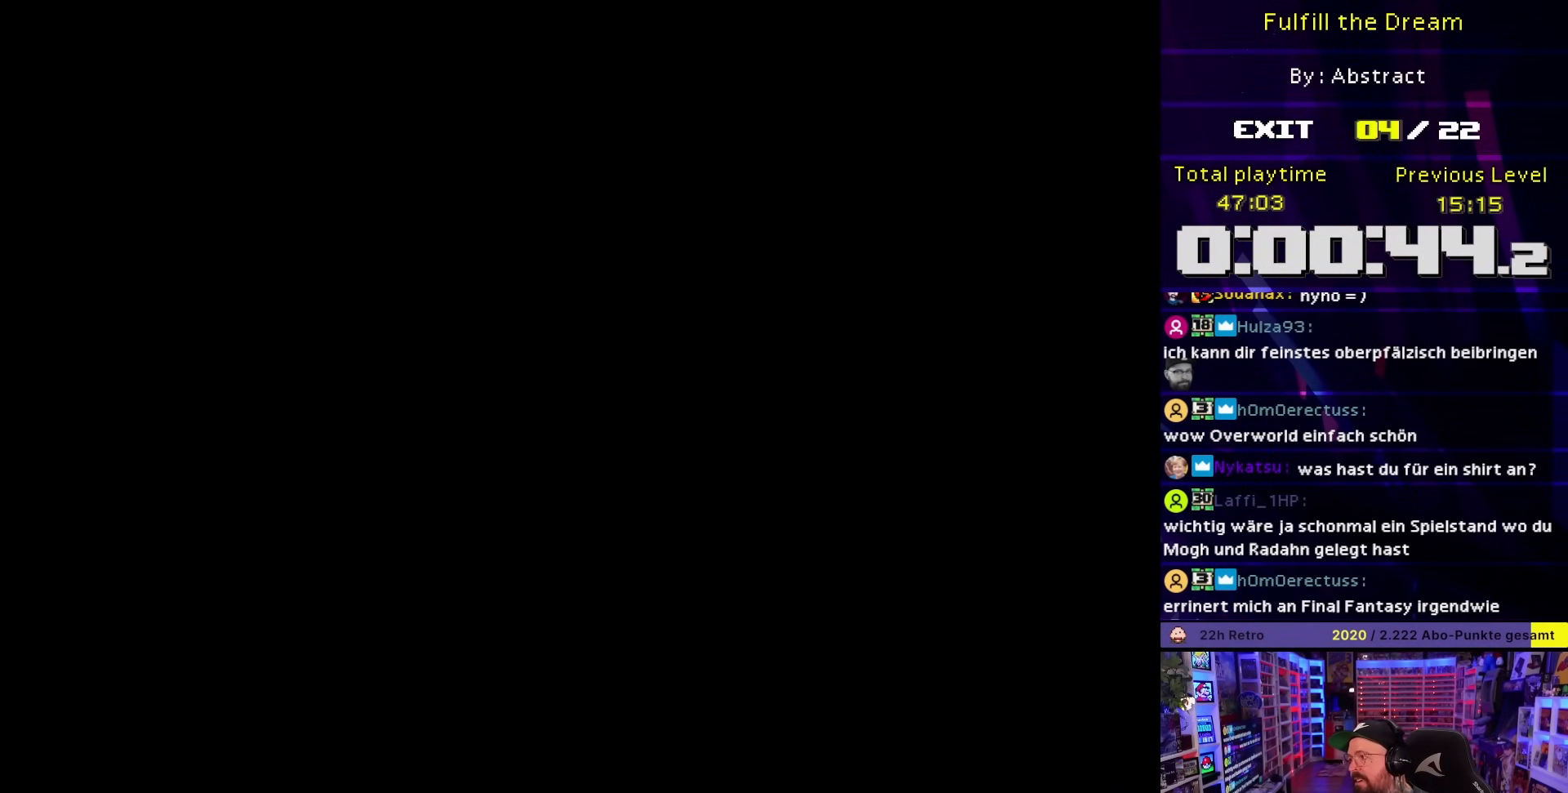
{"buttons": ["X", "DPAD_RIGHT"], "events": [[100, "Y", "down"], [117, "Y", "up"], [200, "DPAD_RIGHT", "down"], [250, "X", "down"]]}
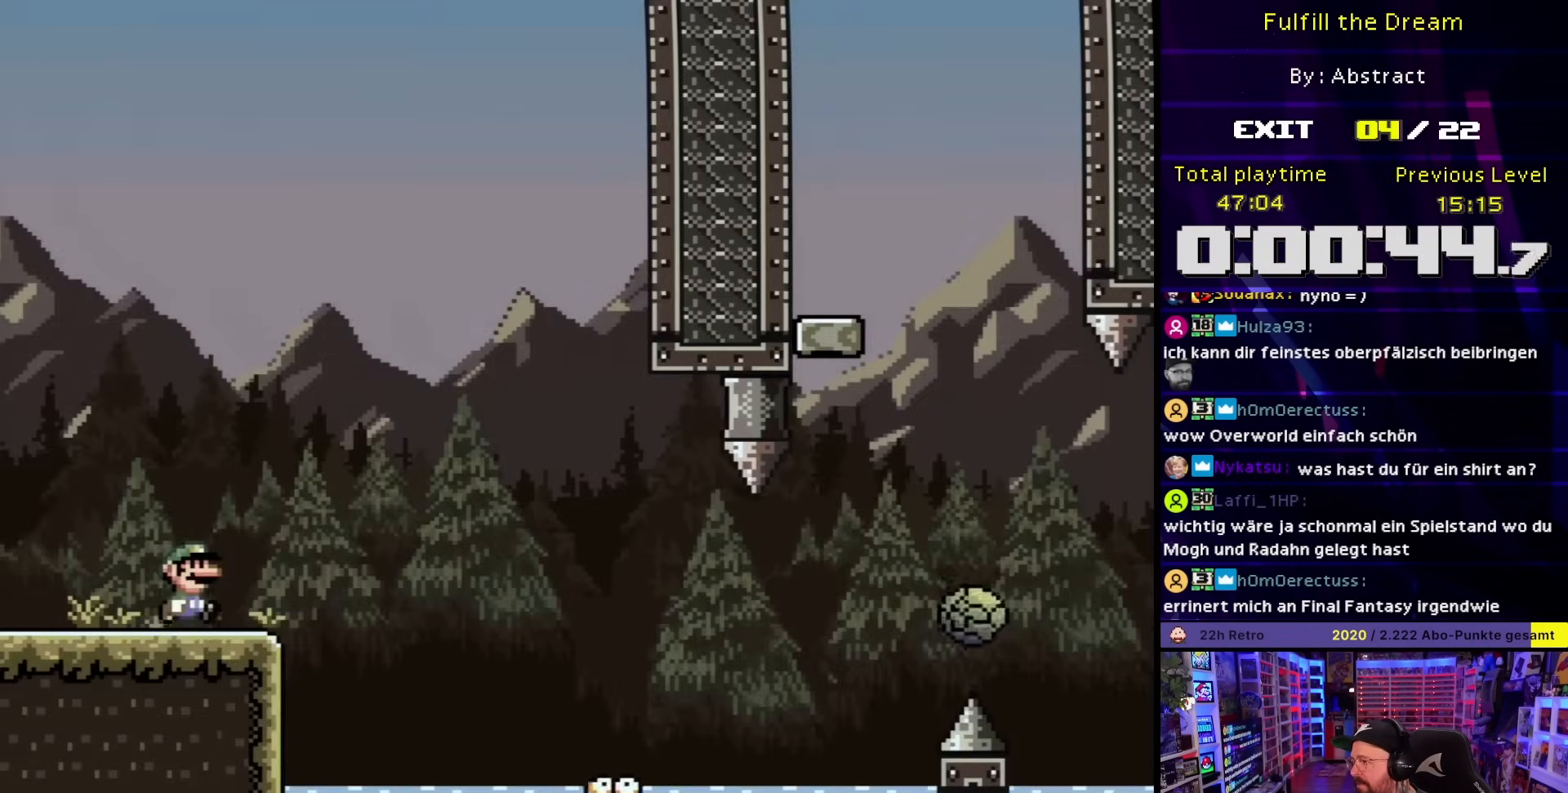
{"buttons": ["X", "DPAD_UP", "DPAD_RIGHT"], "events": [[117, "A", "down"], [383, "A", "up"], [417, "DPAD_UP", "down"]]}
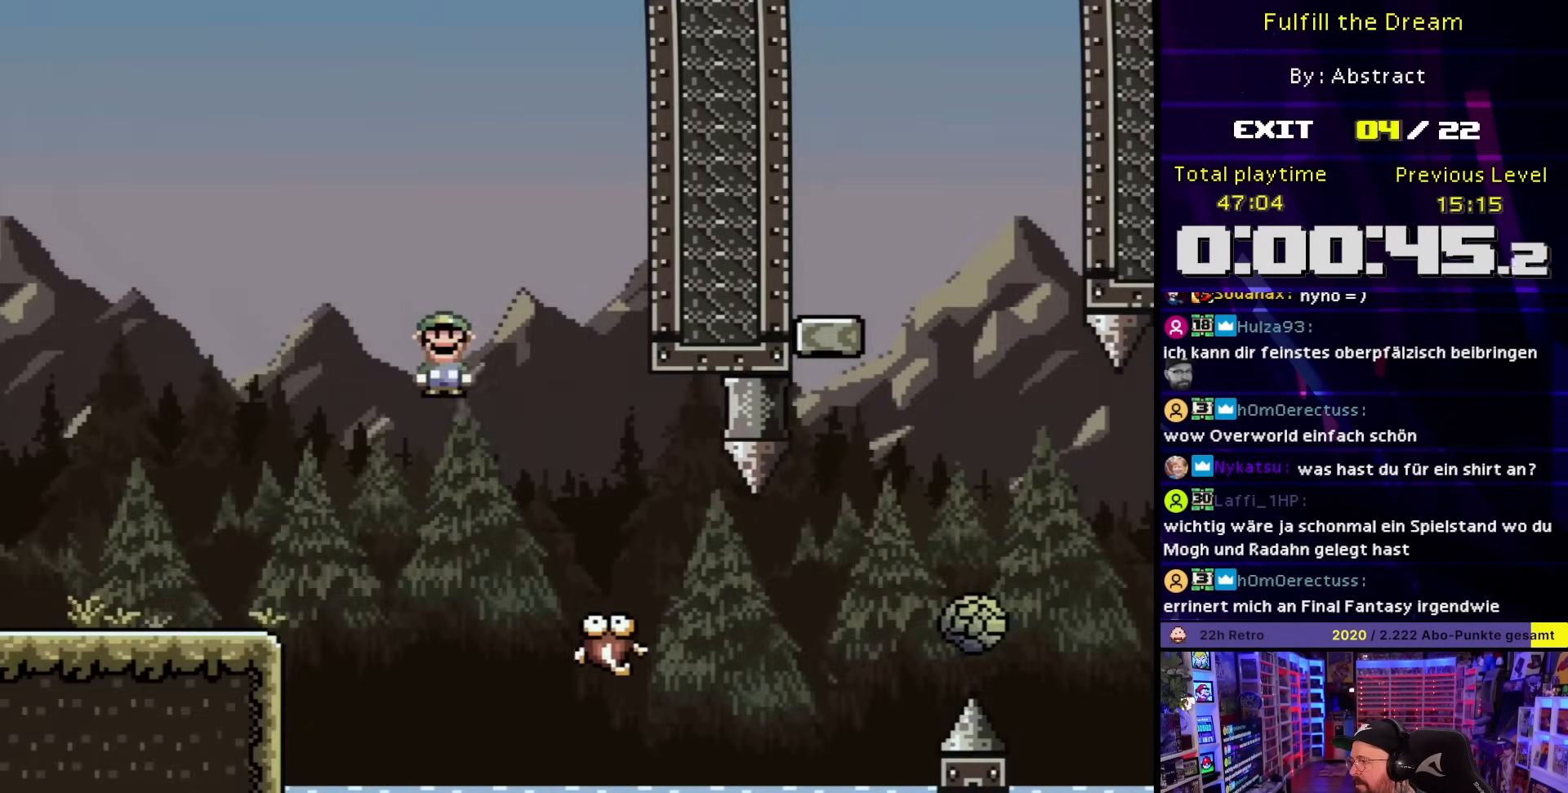
{"buttons": ["DPAD_RIGHT"], "events": [[100, "DPAD_RIGHT", "up"], [100, "X", "up"], [100, "Y", "down"], [117, "DPAD_RIGHT", "down"], [117, "Y", "up"], [133, "DPAD_LEFT", "down"], [133, "DPAD_RIGHT", "up"], [133, "DPAD_UP", "up"], [333, "DPAD_LEFT", "up"], [450, "DPAD_RIGHT", "down"]]}
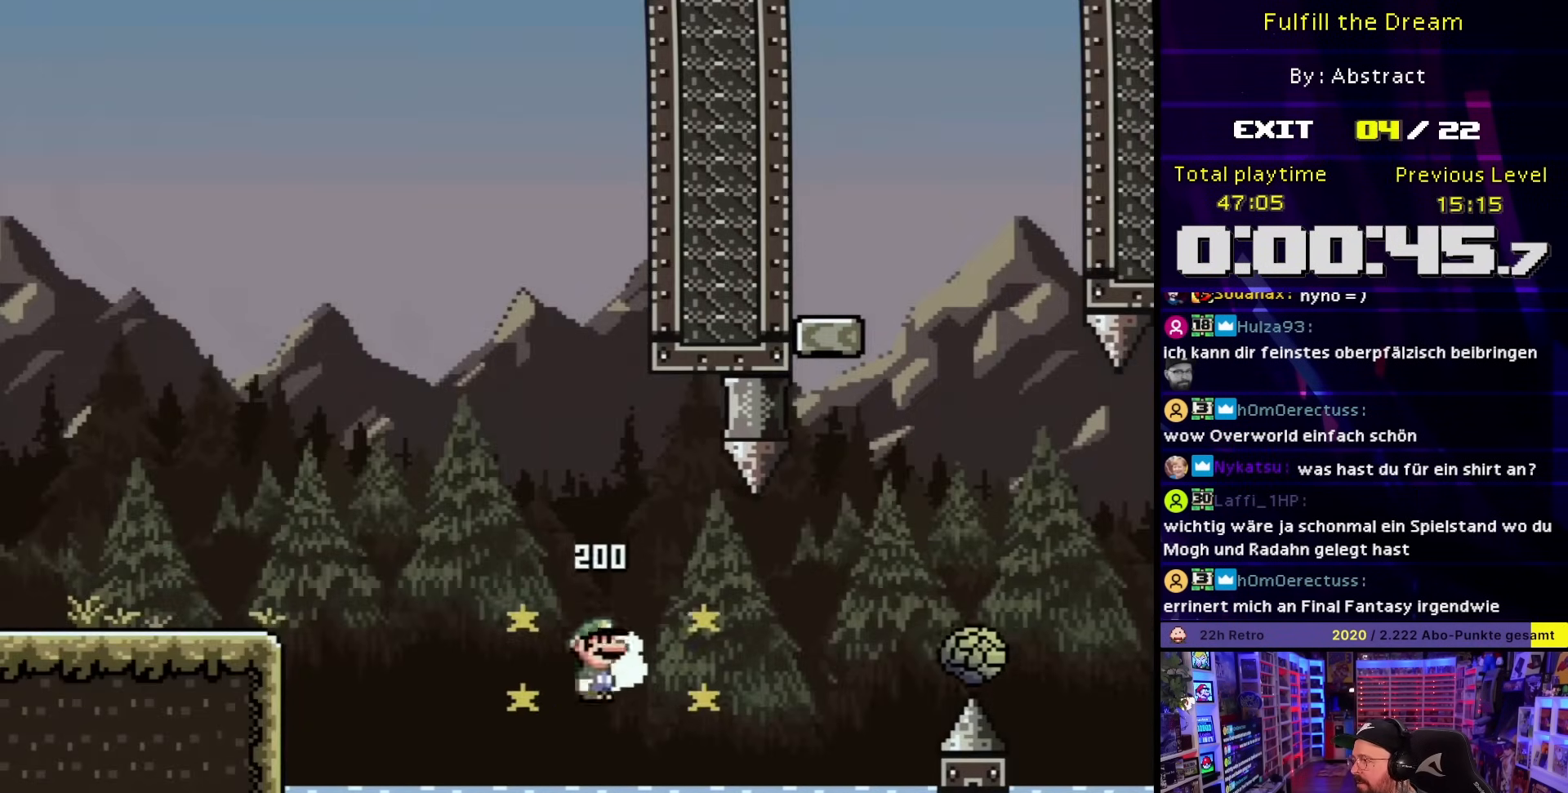
{"buttons": ["B"], "events": [[17, "DPAD_RIGHT", "up"], [17, "DPAD_UP", "down"], [33, "DPAD_RIGHT", "down"], [33, "DPAD_UP", "up"], [267, "B", "down"], [267, "DPAD_RIGHT", "up"], [300, "Y", "down"], [333, "Y", "up"], [350, "B", "up"], [450, "B", "down"]]}
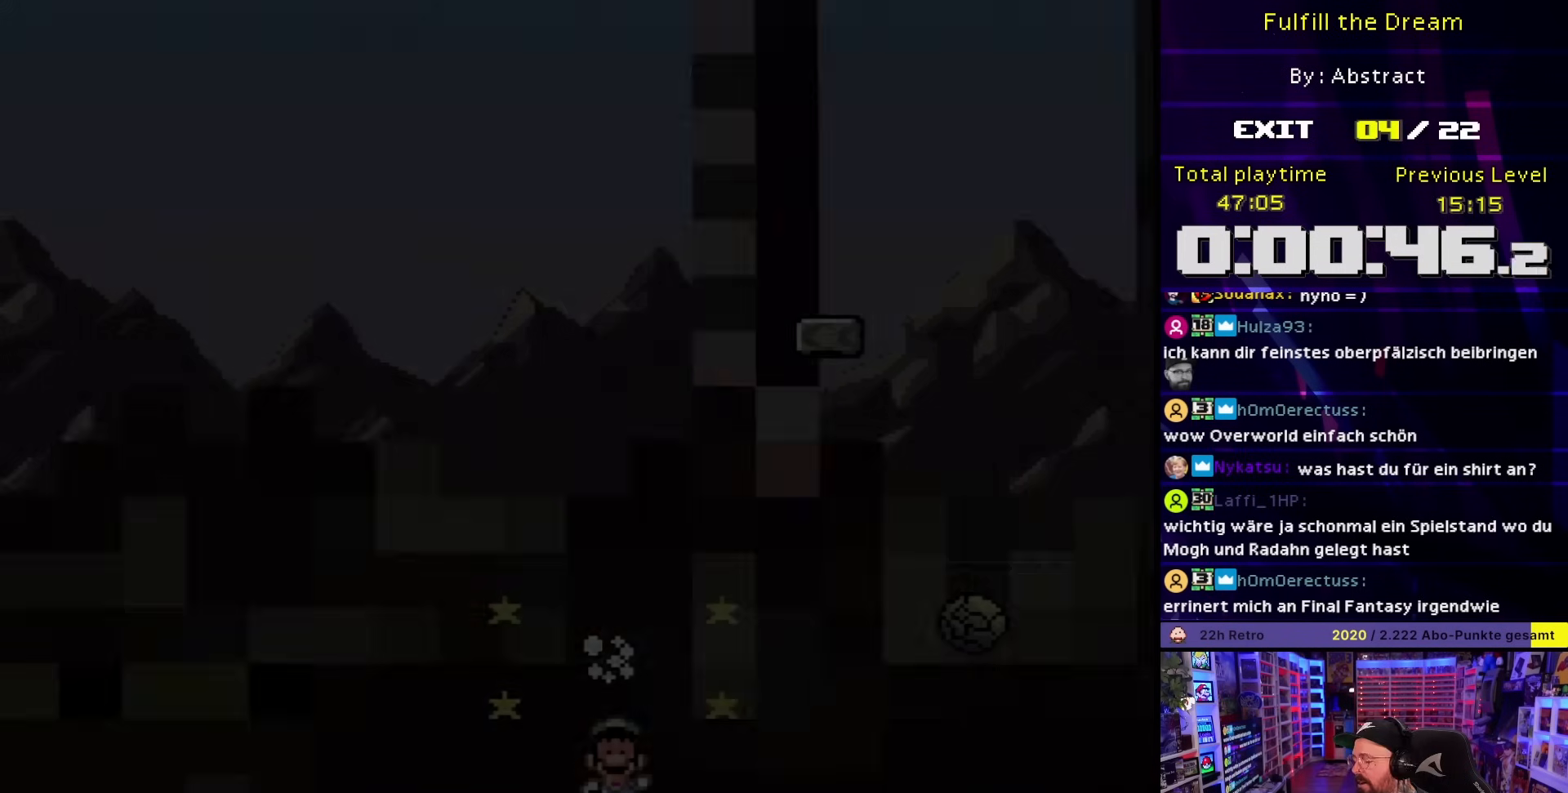
{"buttons": [], "events": [[33, "B", "up"]]}
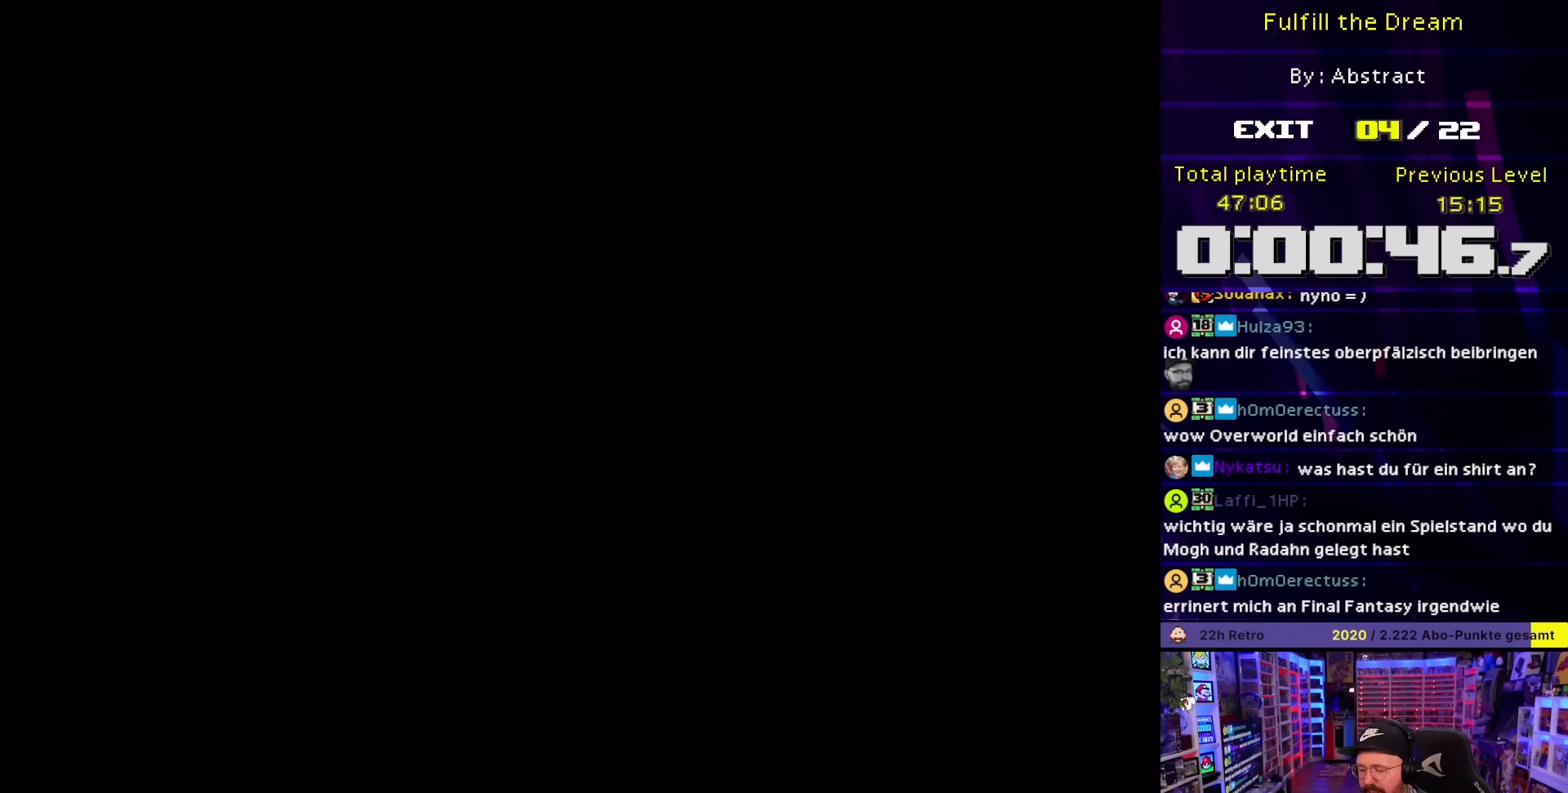
{"buttons": [], "events": []}
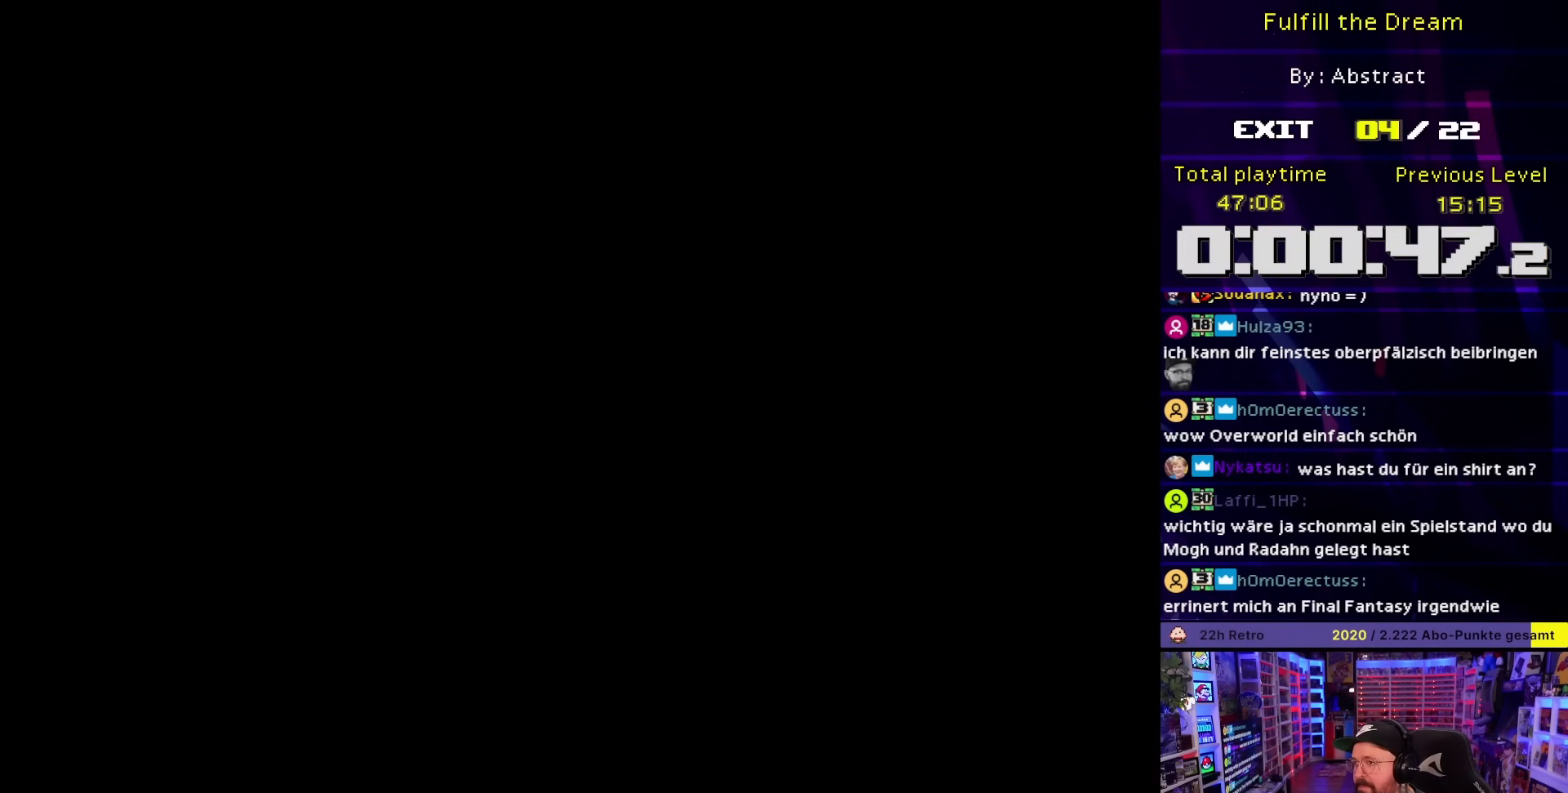
{"buttons": [], "events": []}
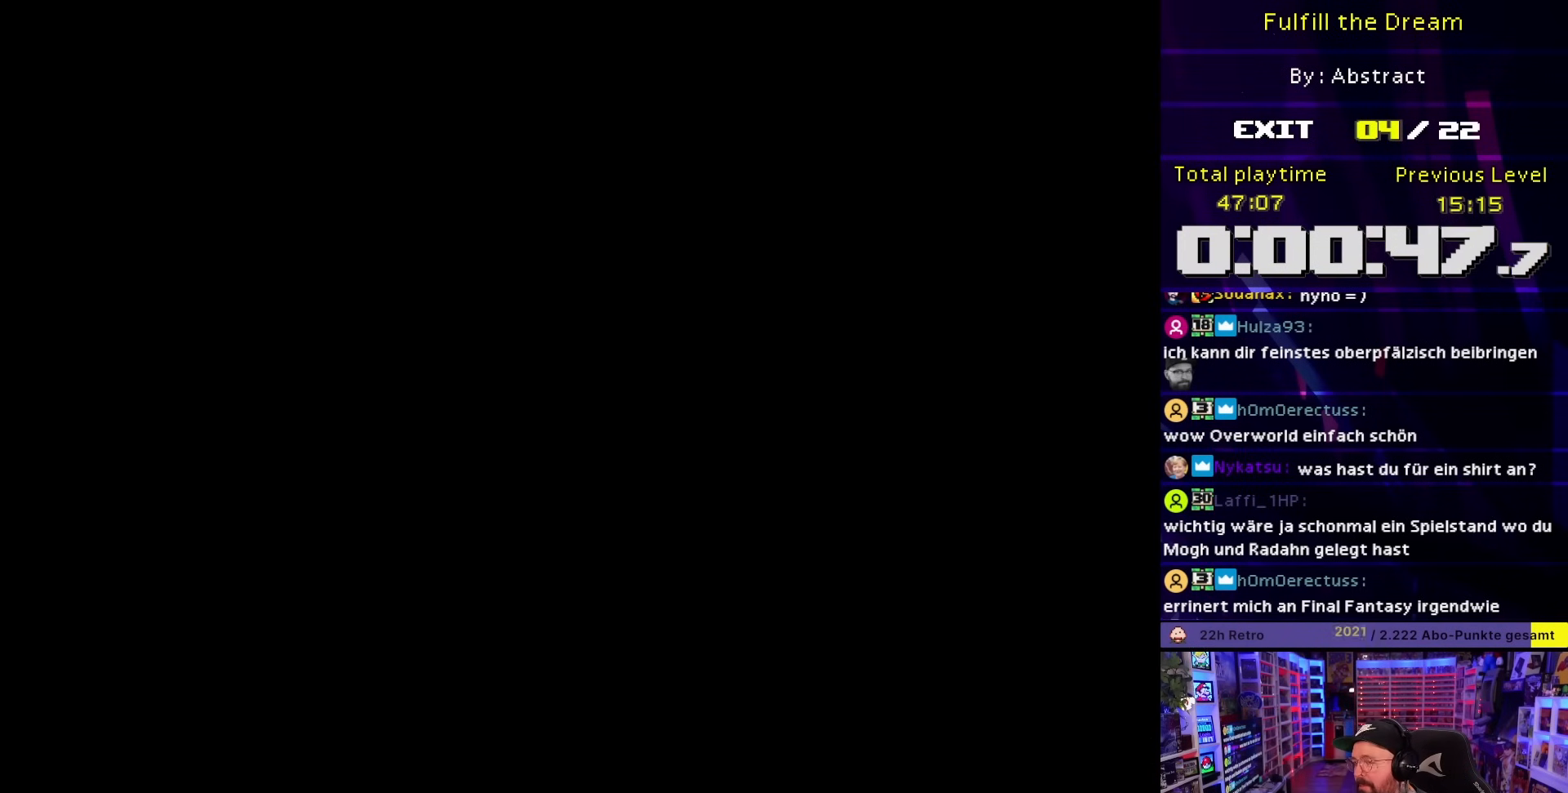
{"buttons": ["Y", "DPAD_RIGHT"], "events": [[33, "DPAD_RIGHT", "down"], [33, "Y", "down"], [300, "DPAD_RIGHT", "up"], [300, "DPAD_UP", "down"], [300, "Y", "up"], [317, "DPAD_RIGHT", "down"], [317, "DPAD_UP", "up"], [317, "Y", "down"]]}
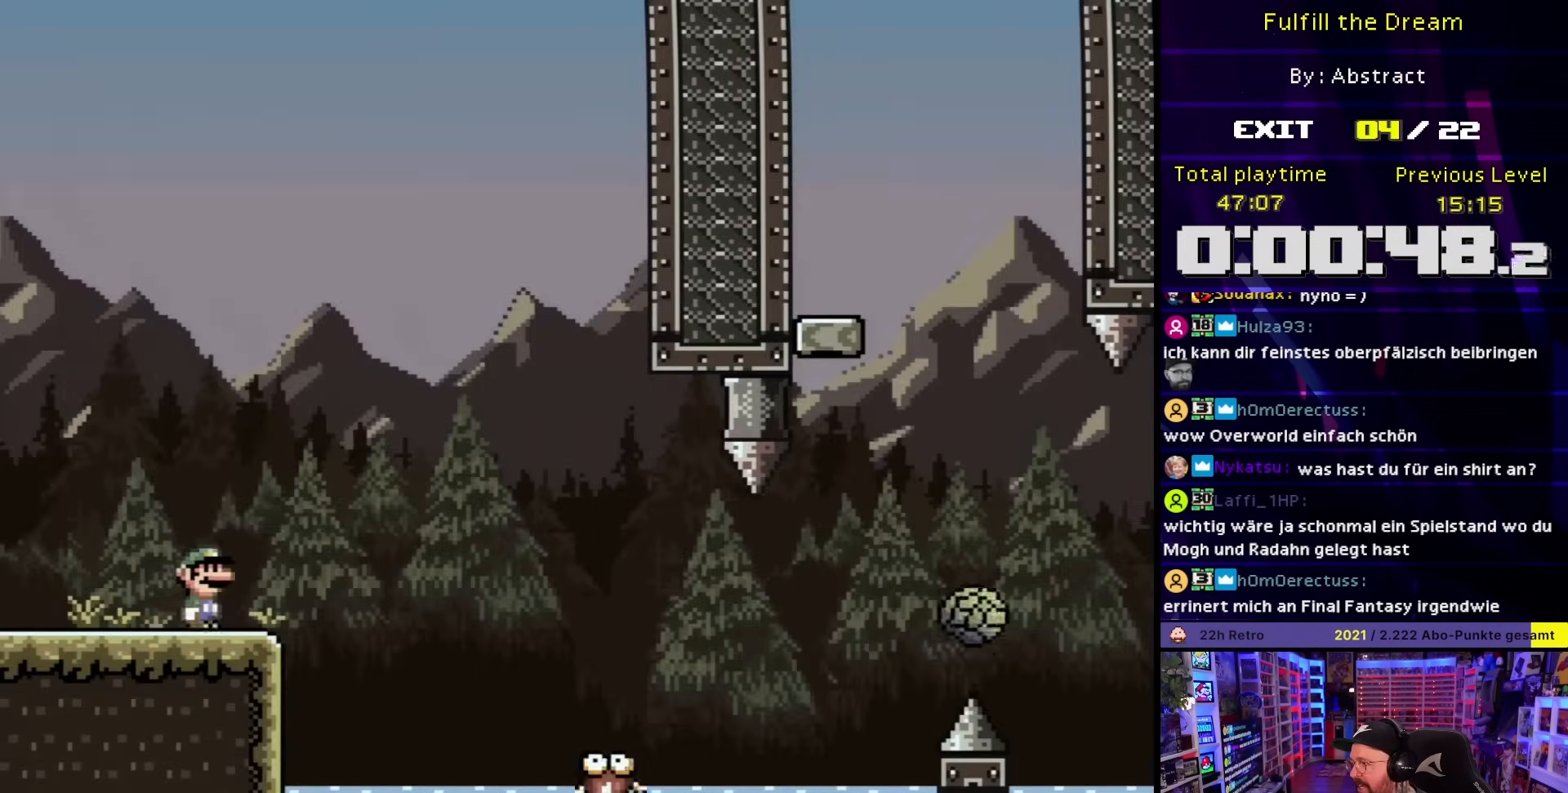
{"buttons": ["Y", "DPAD_UP", "DPAD_RIGHT"], "events": [[83, "B", "down"], [183, "B", "up"], [217, "DPAD_RIGHT", "up"], [233, "DPAD_RIGHT", "down"], [300, "B", "down"], [350, "B", "up"], [500, "DPAD_UP", "down"]]}
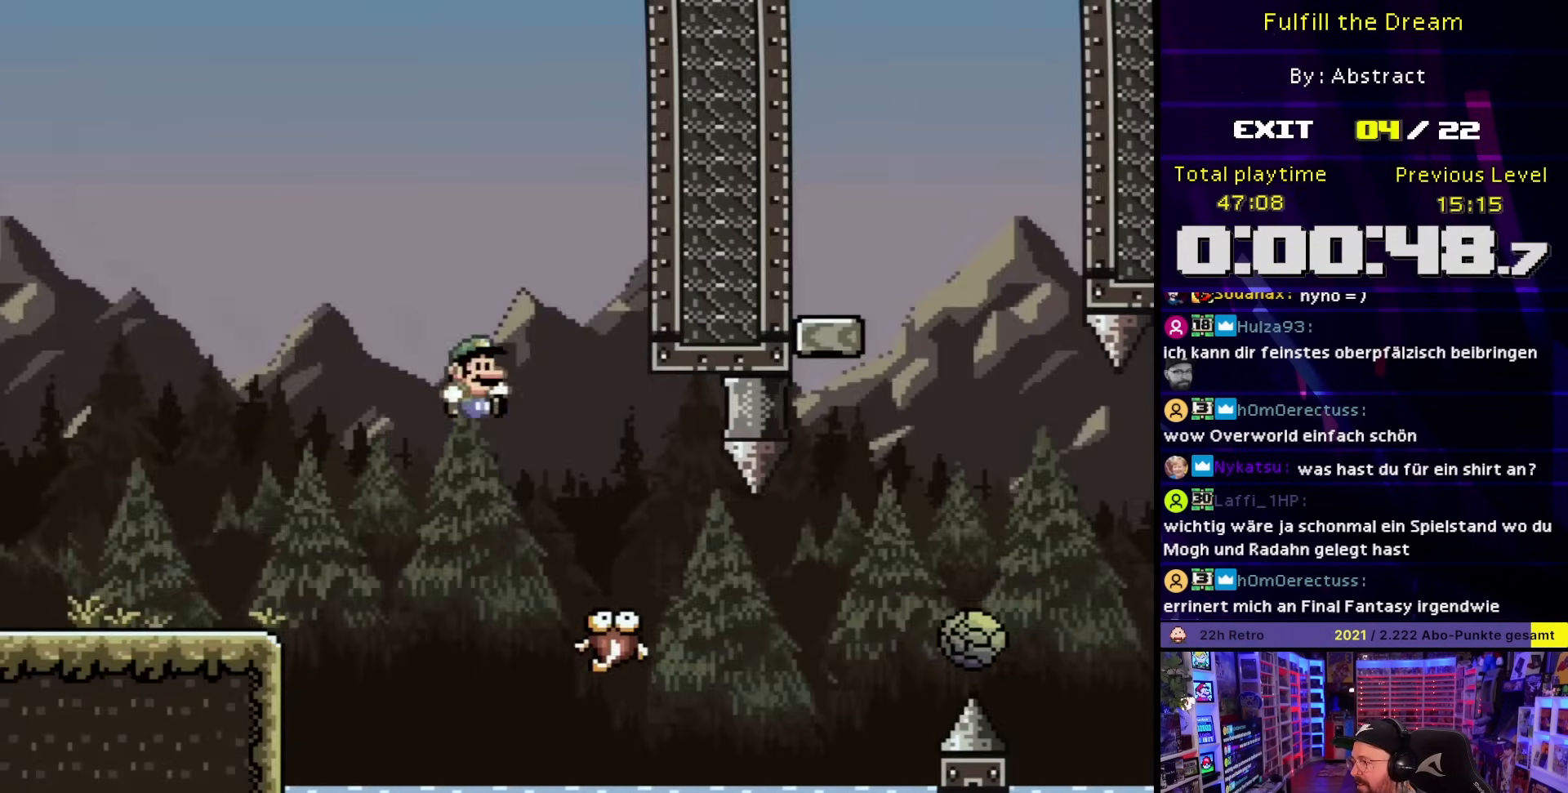
{"buttons": ["DPAD_RIGHT"], "events": [[33, "Y", "up"], [50, "DPAD_LEFT", "down"], [50, "DPAD_RIGHT", "up"], [50, "DPAD_UP", "up"], [233, "DPAD_LEFT", "up"], [400, "DPAD_RIGHT", "down"]]}
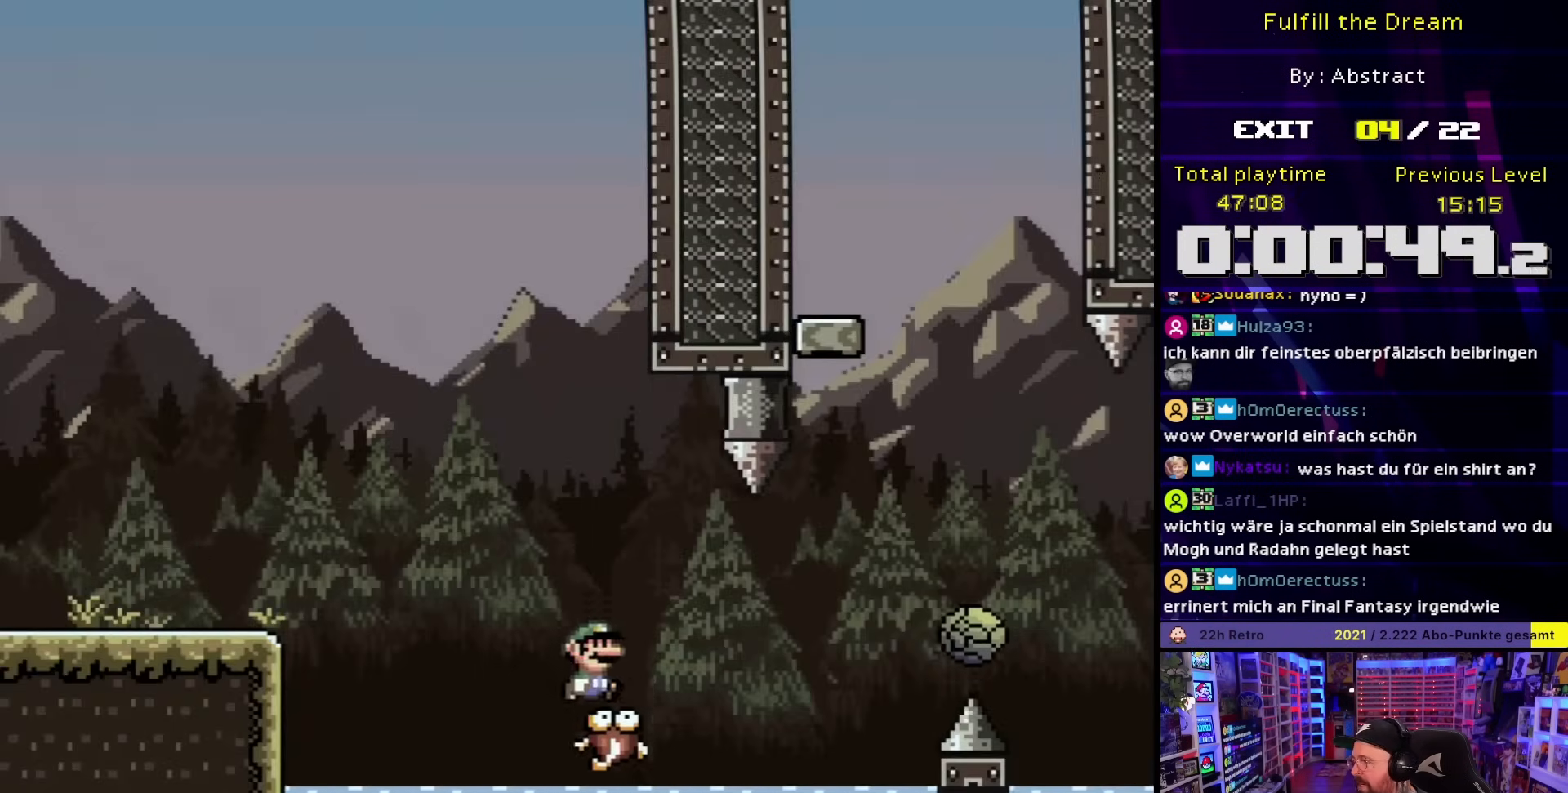
{"buttons": ["X", "DPAD_RIGHT"], "events": [[117, "X", "down"], [133, "A", "down"], [500, "A", "up"]]}
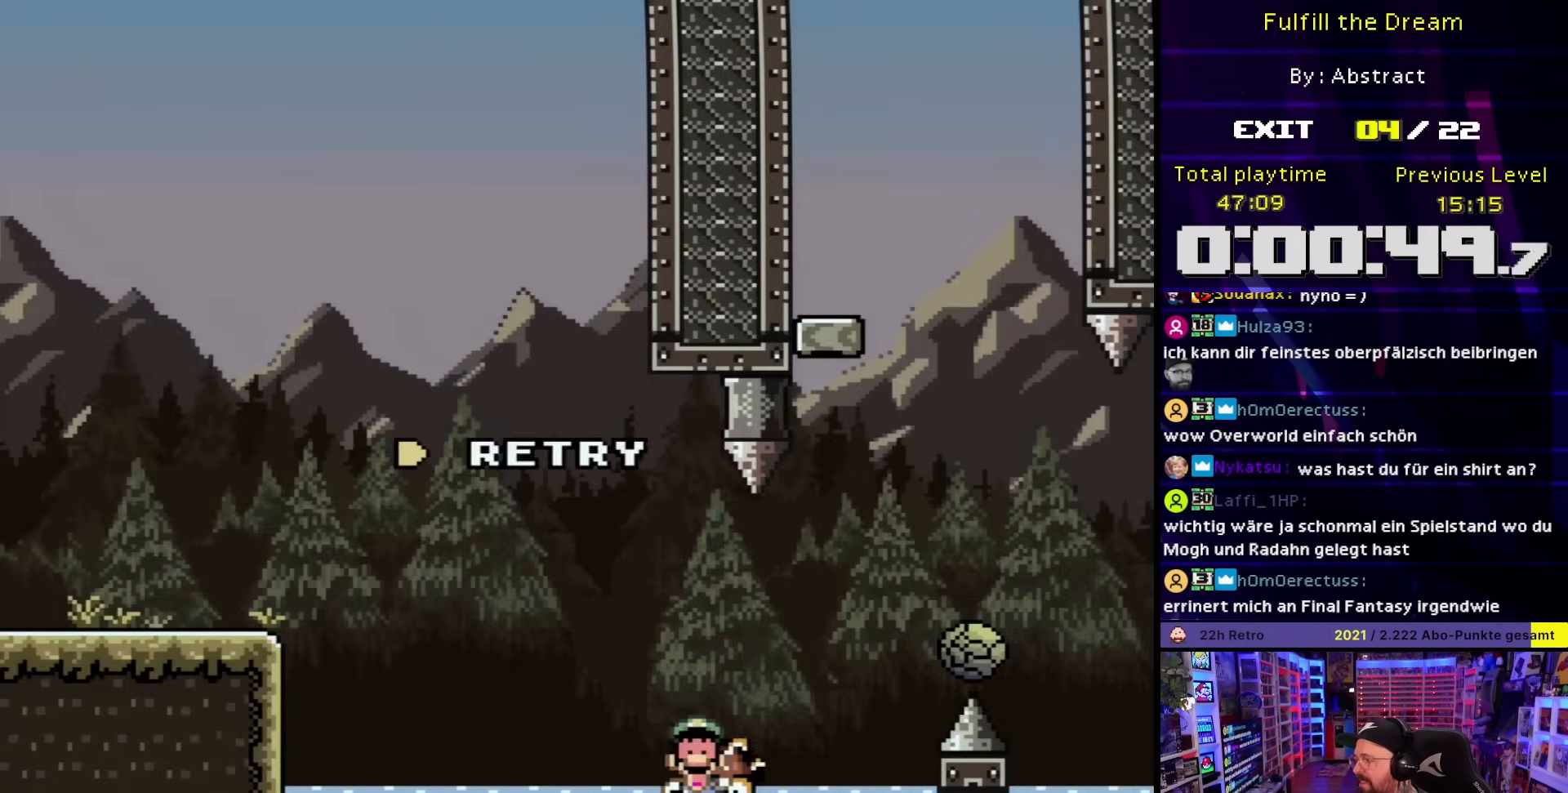
{"buttons": [], "events": [[33, "X", "up"], [50, "DPAD_RIGHT", "up"], [133, "A", "down"], [250, "A", "up"], [333, "A", "down"], [450, "A", "up"]]}
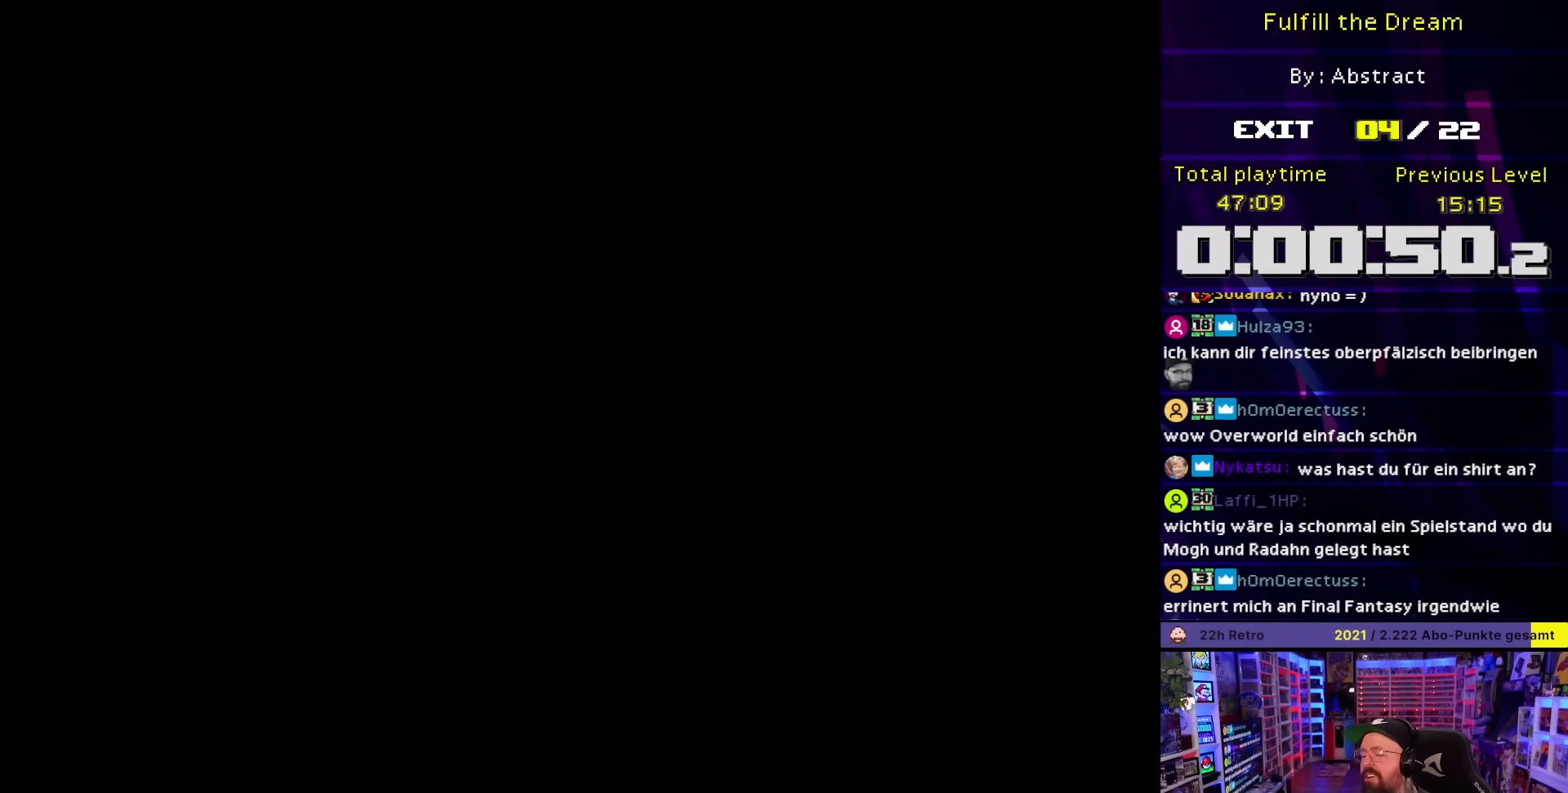
{"buttons": ["A"], "events": [[133, "A", "down"]]}
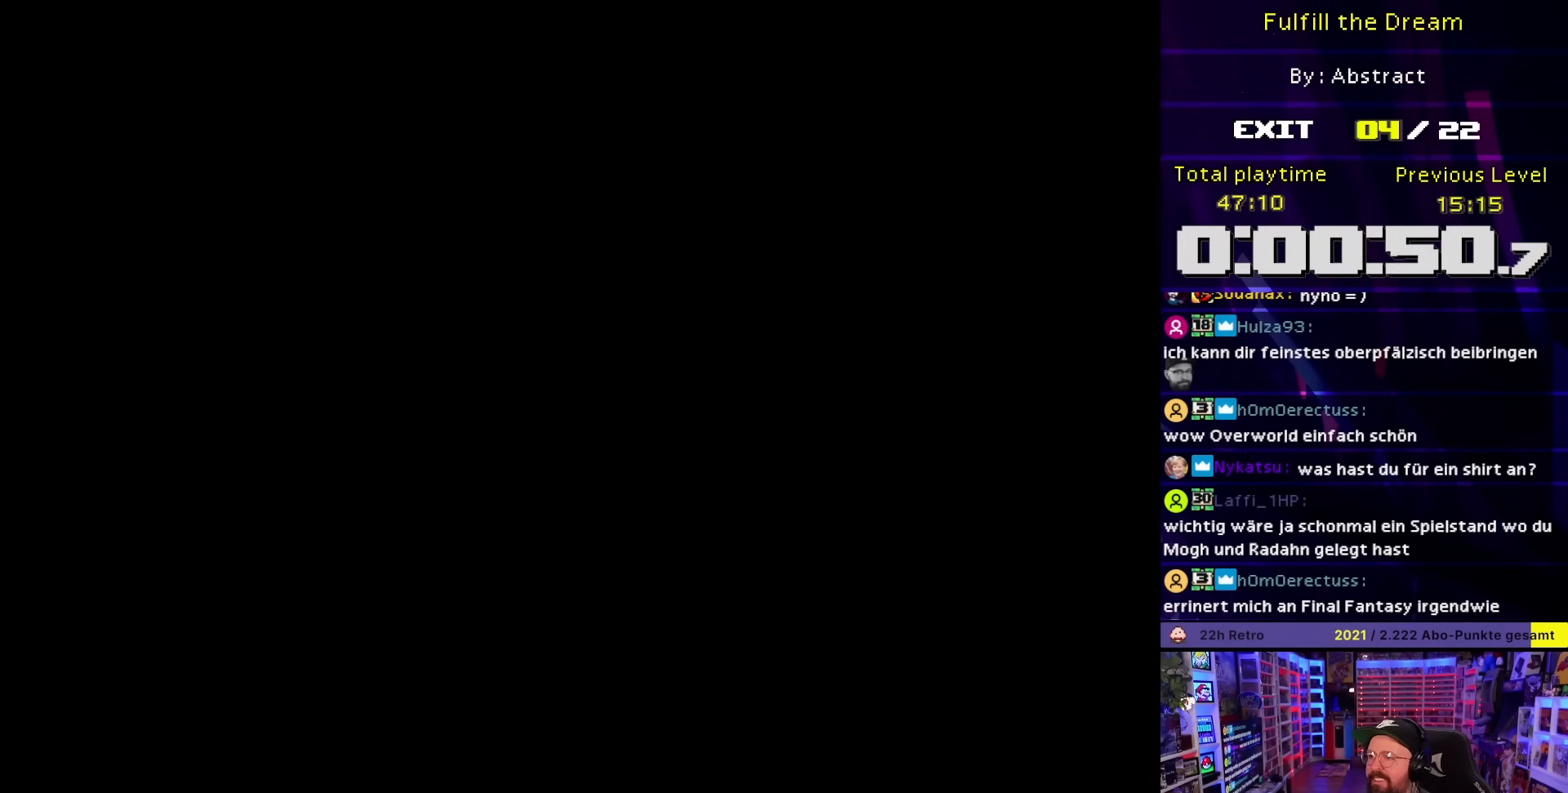
{"buttons": ["A"], "events": [[350, "A", "up"], [500, "A", "down"]]}
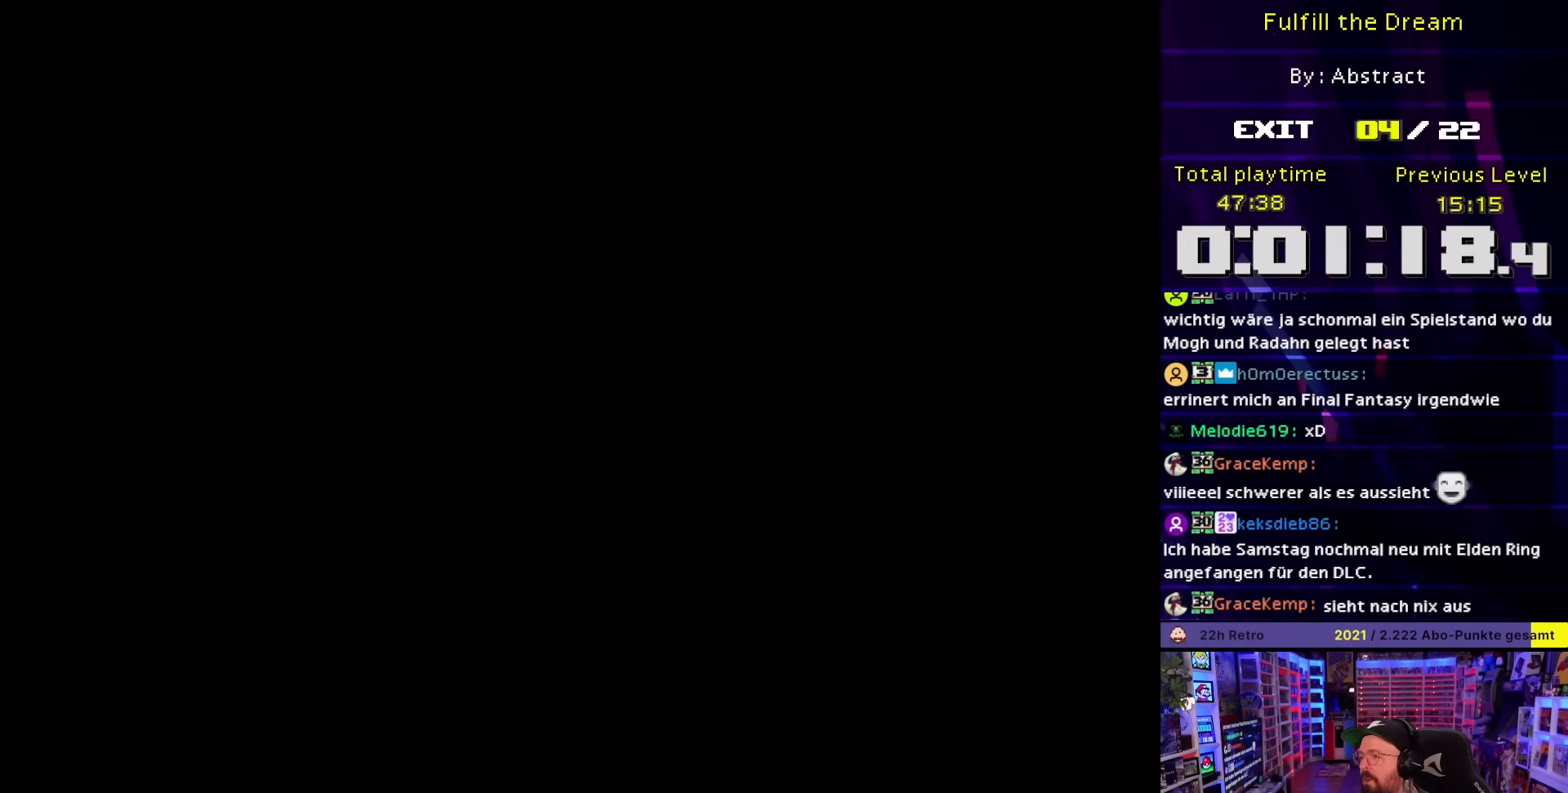
{"buttons": ["A"], "events": []}